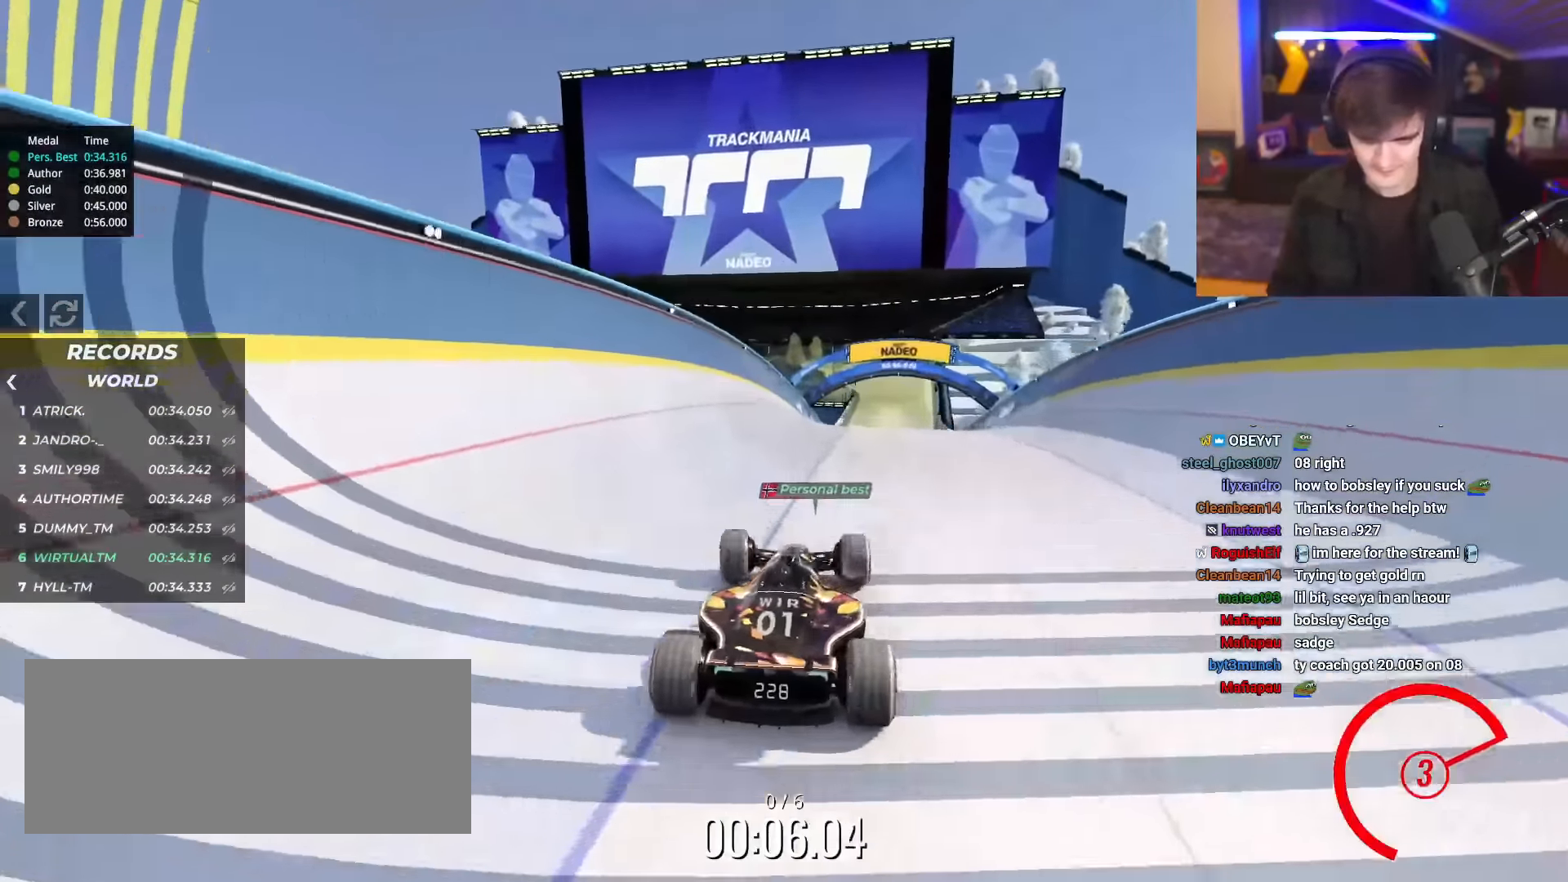
Gameplay with keyboard; each line is a JSON object with the keys held at the frame after it. "events" lists presses ("down") and releases ("up") of "brake", "down", "left", "right" and "up" between this image and that frame as [ms after this image, input, new state], when the widget could be followed in between. No other keys are recorded. Mouse input is not recorded. Key names are as the overlay labels them; some are game actions (e.g. jump) rather than physical keys.
{"keys": ["right", "up"], "events": [[334, "left", "up"], [434, "right", "down"]]}
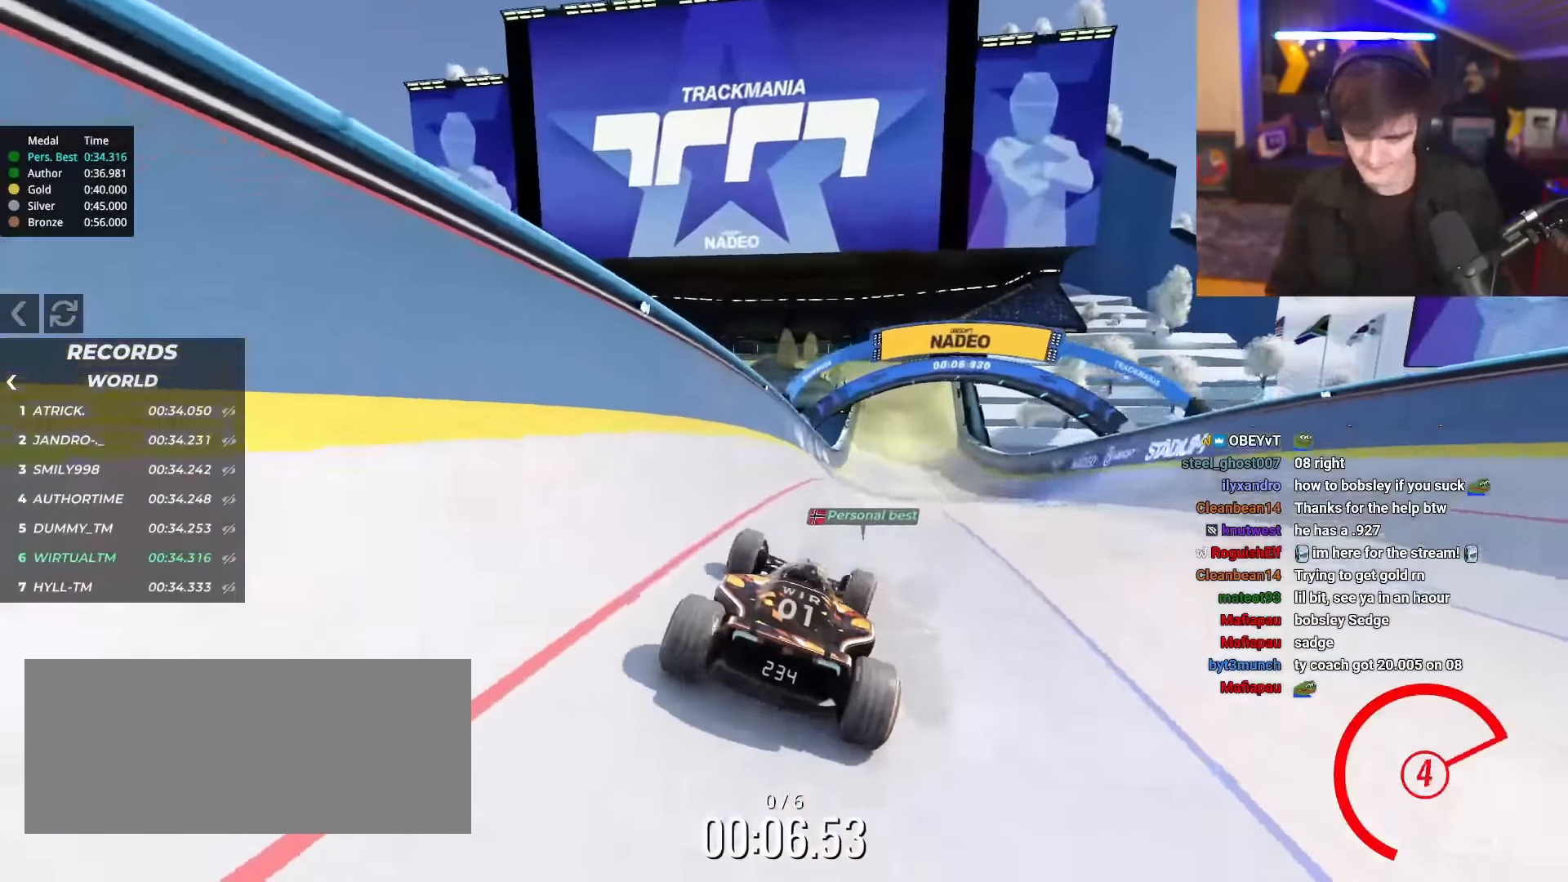
{"keys": ["up"], "events": [[83, "right", "up"]]}
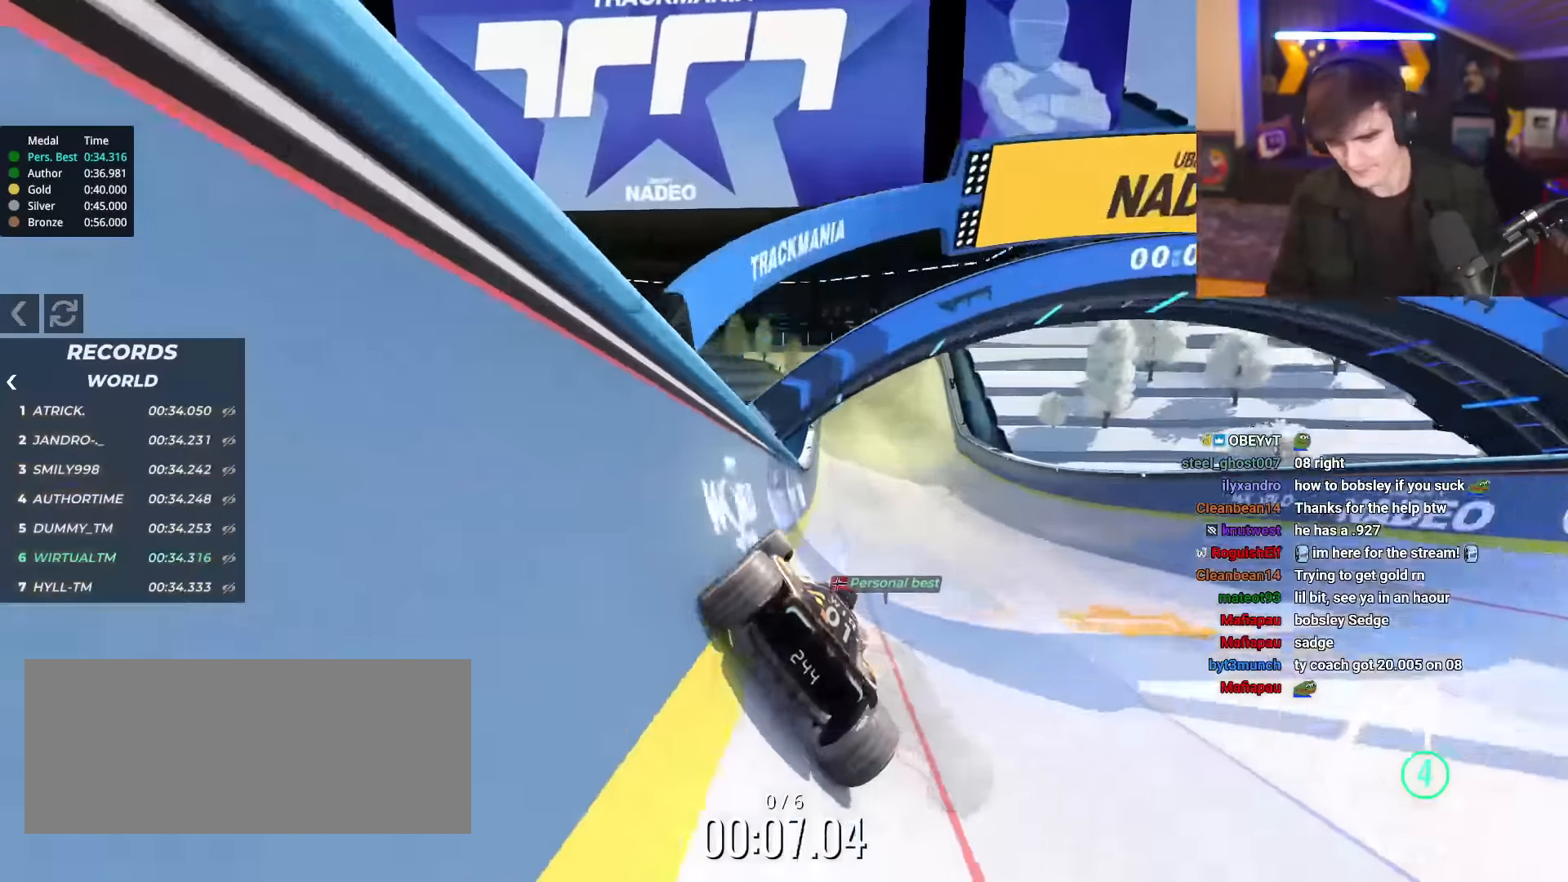
{"keys": ["up"], "events": [[317, "left", "down"], [367, "left", "up"]]}
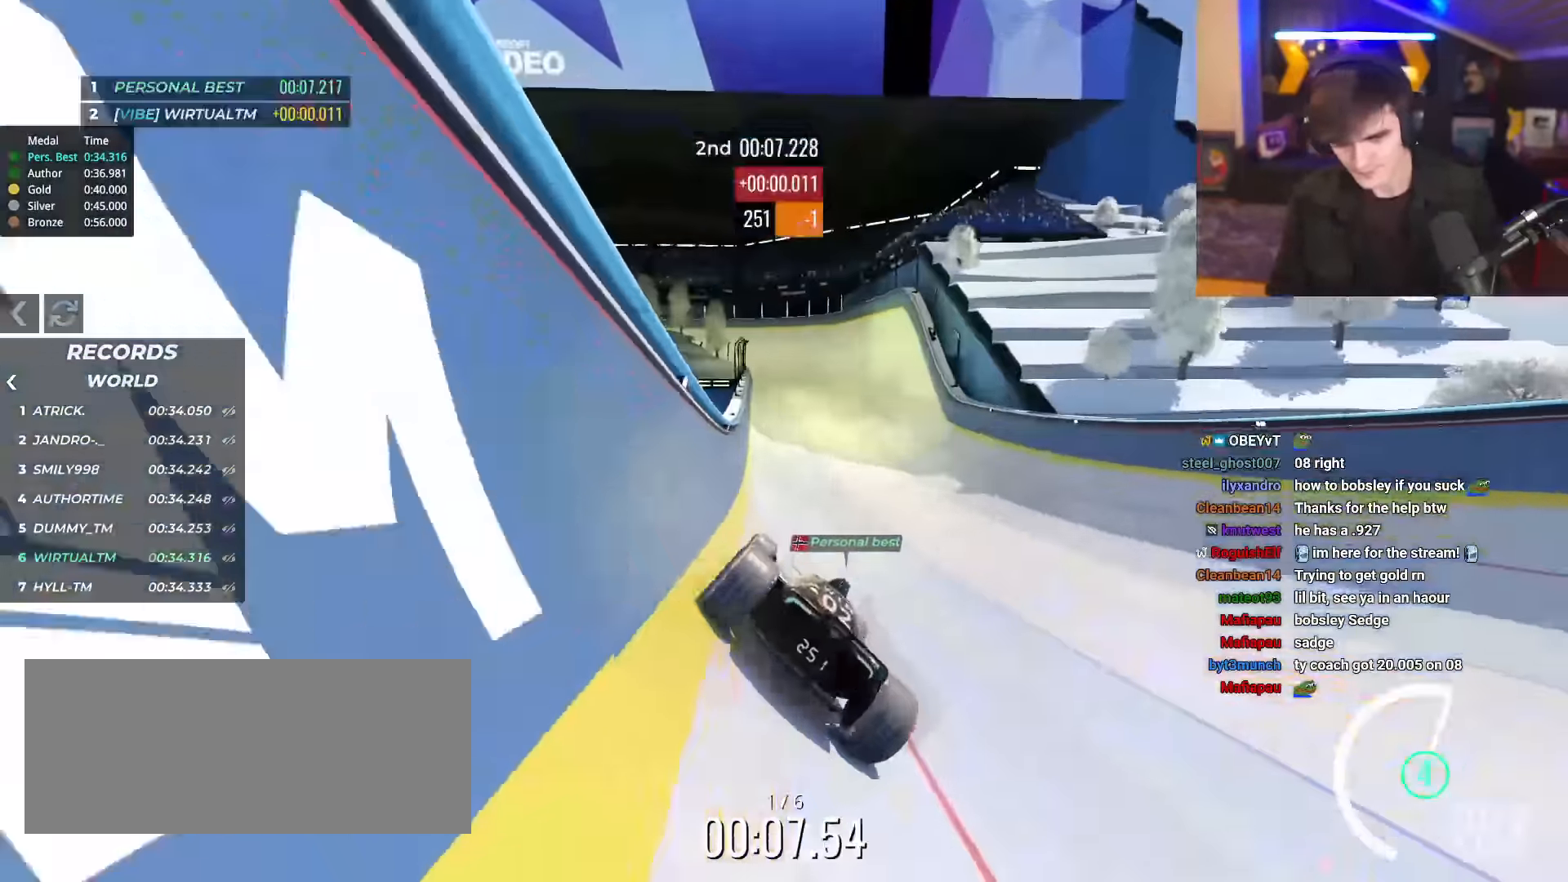
{"keys": ["up"], "events": [[67, "right", "down"], [150, "right", "up"]]}
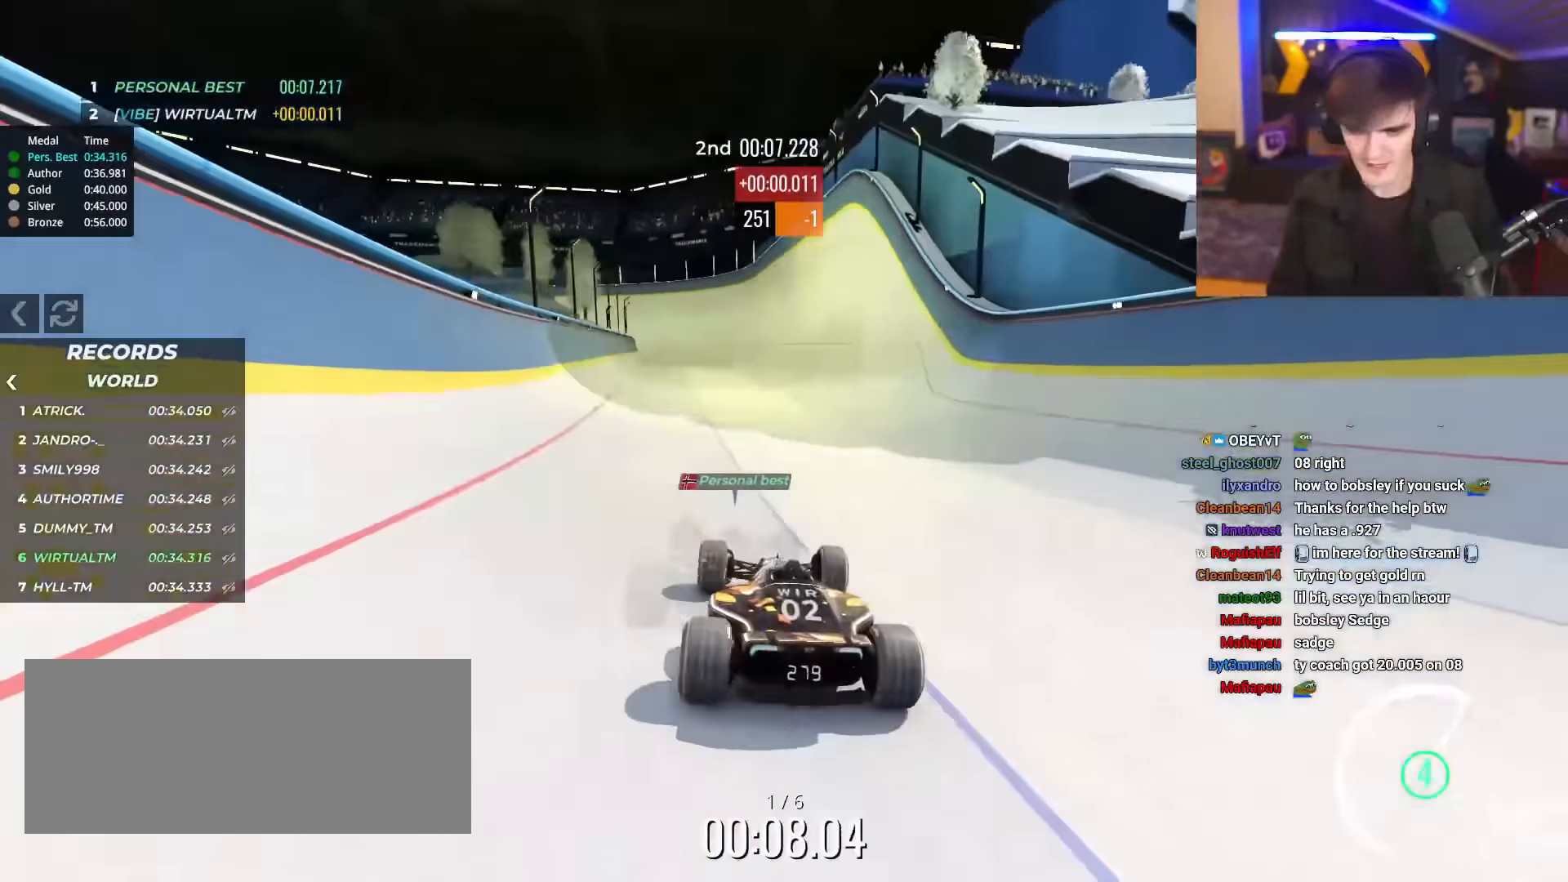
{"keys": ["up"], "events": [[34, "right", "down"], [84, "right", "up"], [401, "left", "down"], [501, "left", "up"]]}
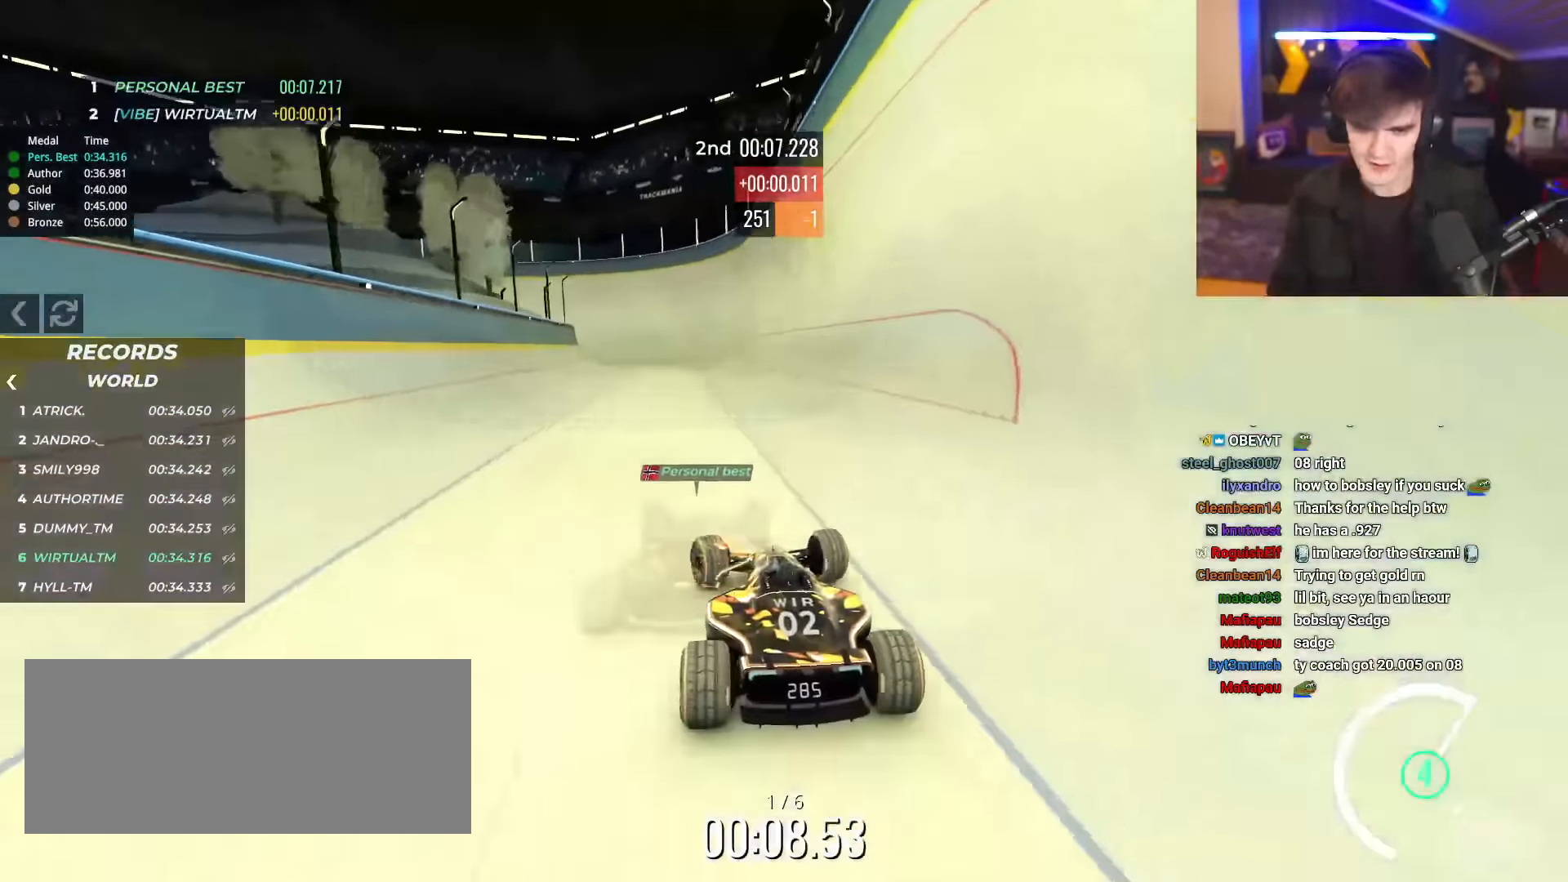
{"keys": ["up"], "events": [[183, "right", "down"], [316, "right", "up"]]}
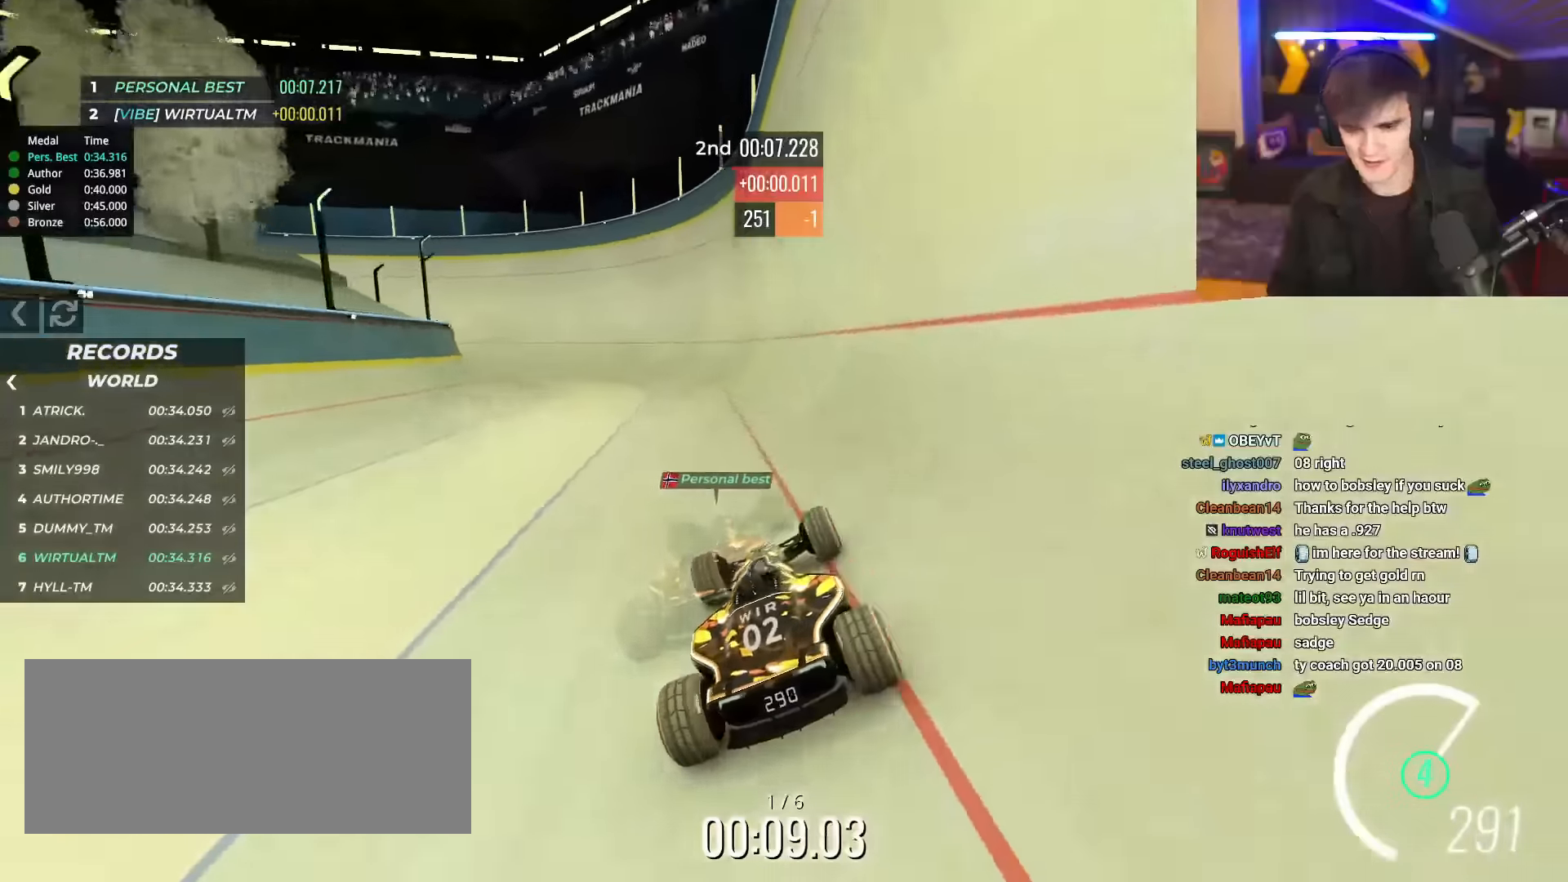
{"keys": ["left", "up"], "events": [[200, "left", "down"], [250, "left", "up"], [383, "left", "down"]]}
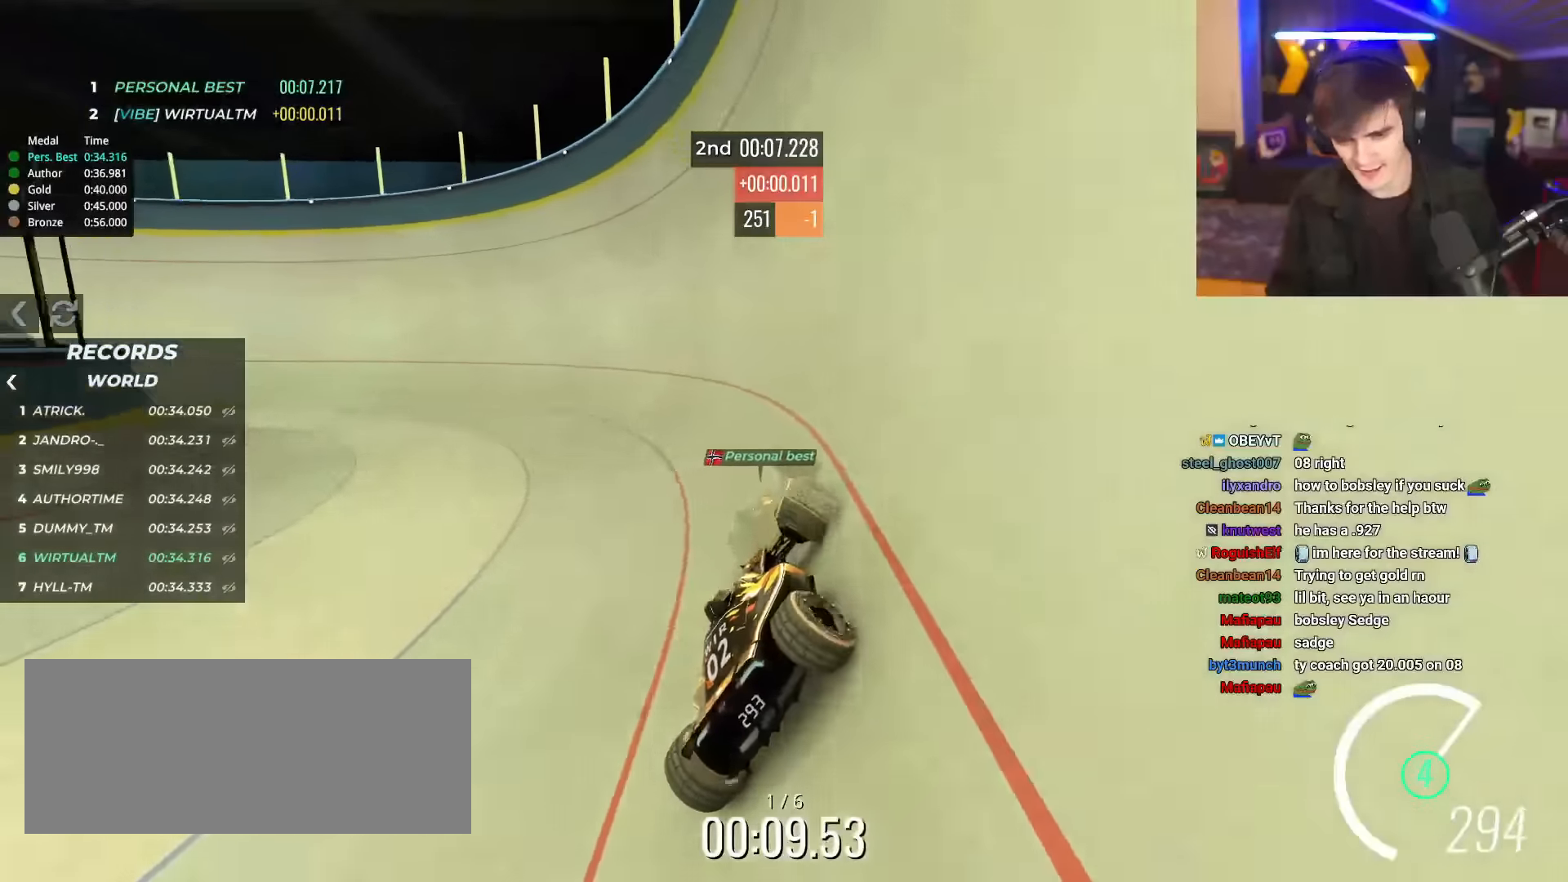
{"keys": ["left", "up"], "events": []}
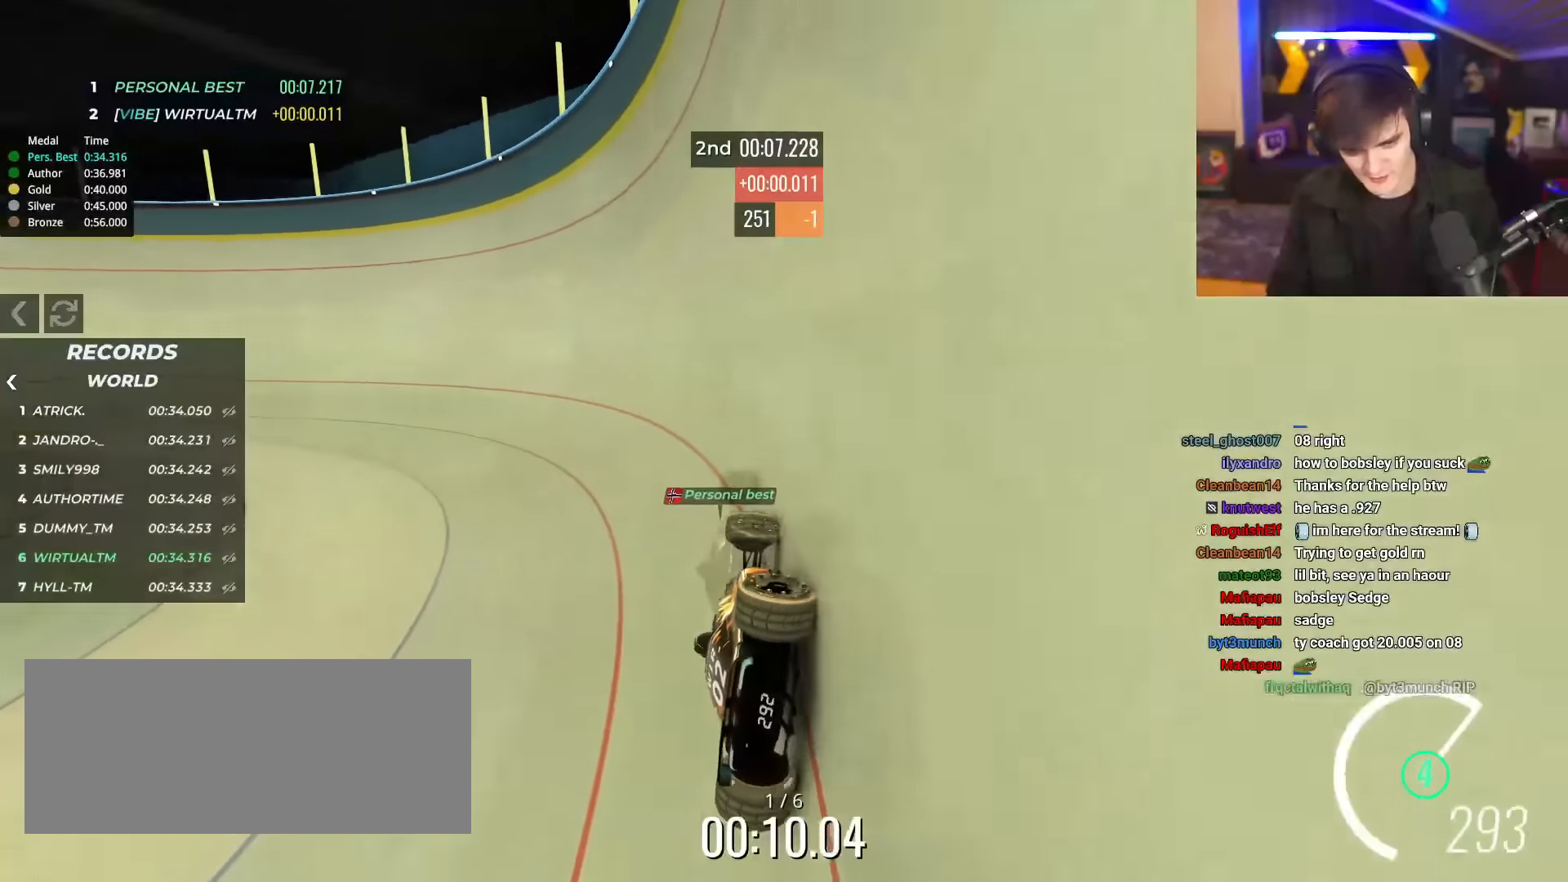
{"keys": ["left", "up"], "events": []}
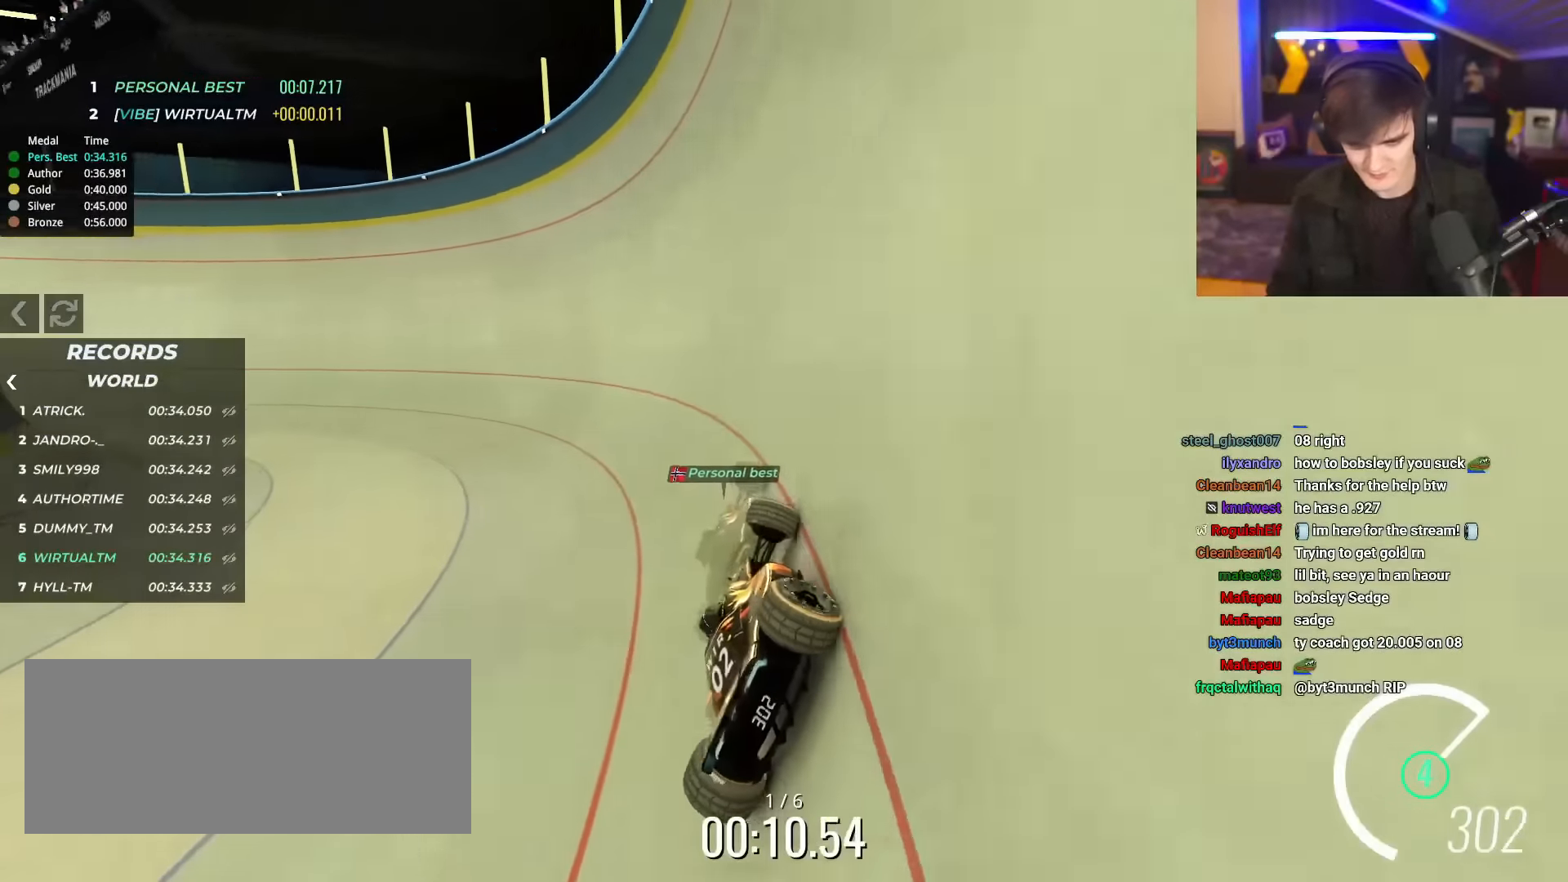
{"keys": ["left", "up"], "events": []}
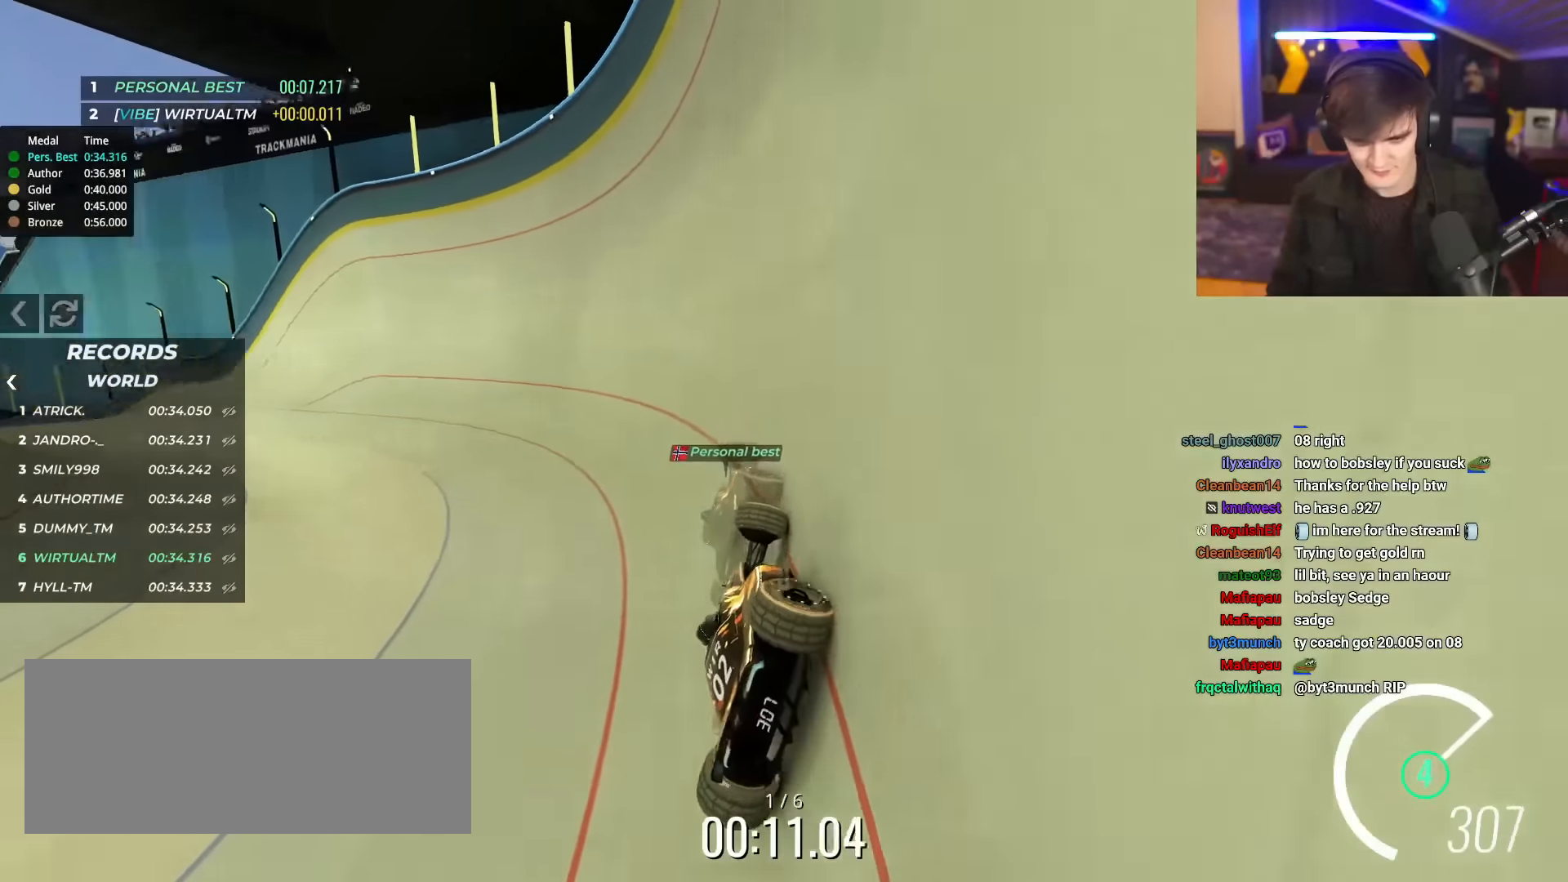
{"keys": ["left", "up"], "events": []}
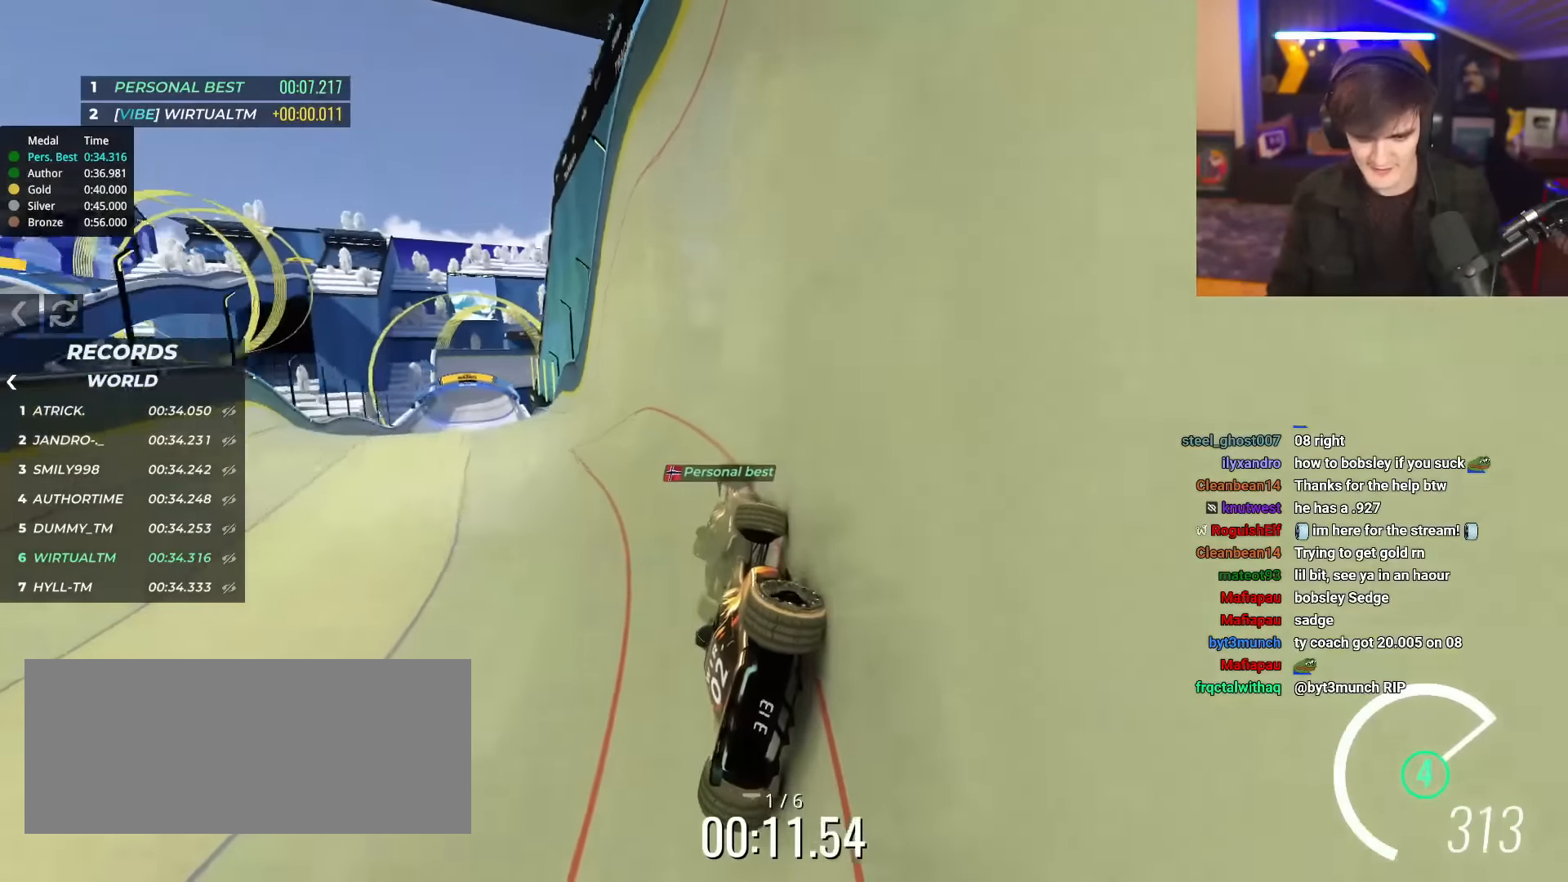
{"keys": ["left", "up"], "events": [[317, "left", "up"], [367, "left", "down"]]}
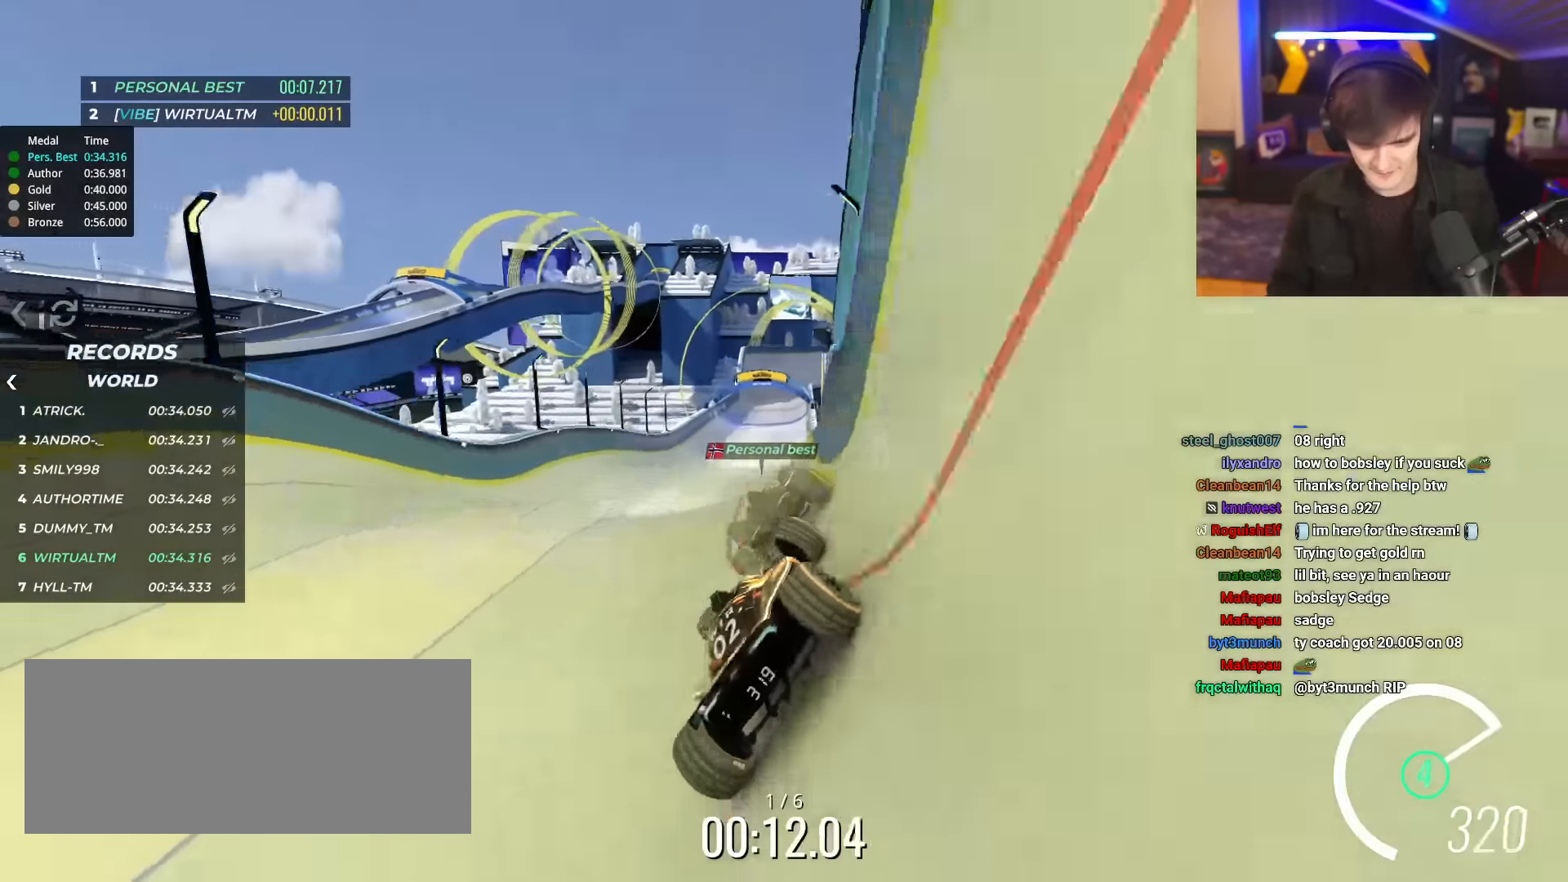
{"keys": ["brake", "right", "up"], "events": [[50, "left", "up"], [100, "right", "down"], [383, "brake", "down"]]}
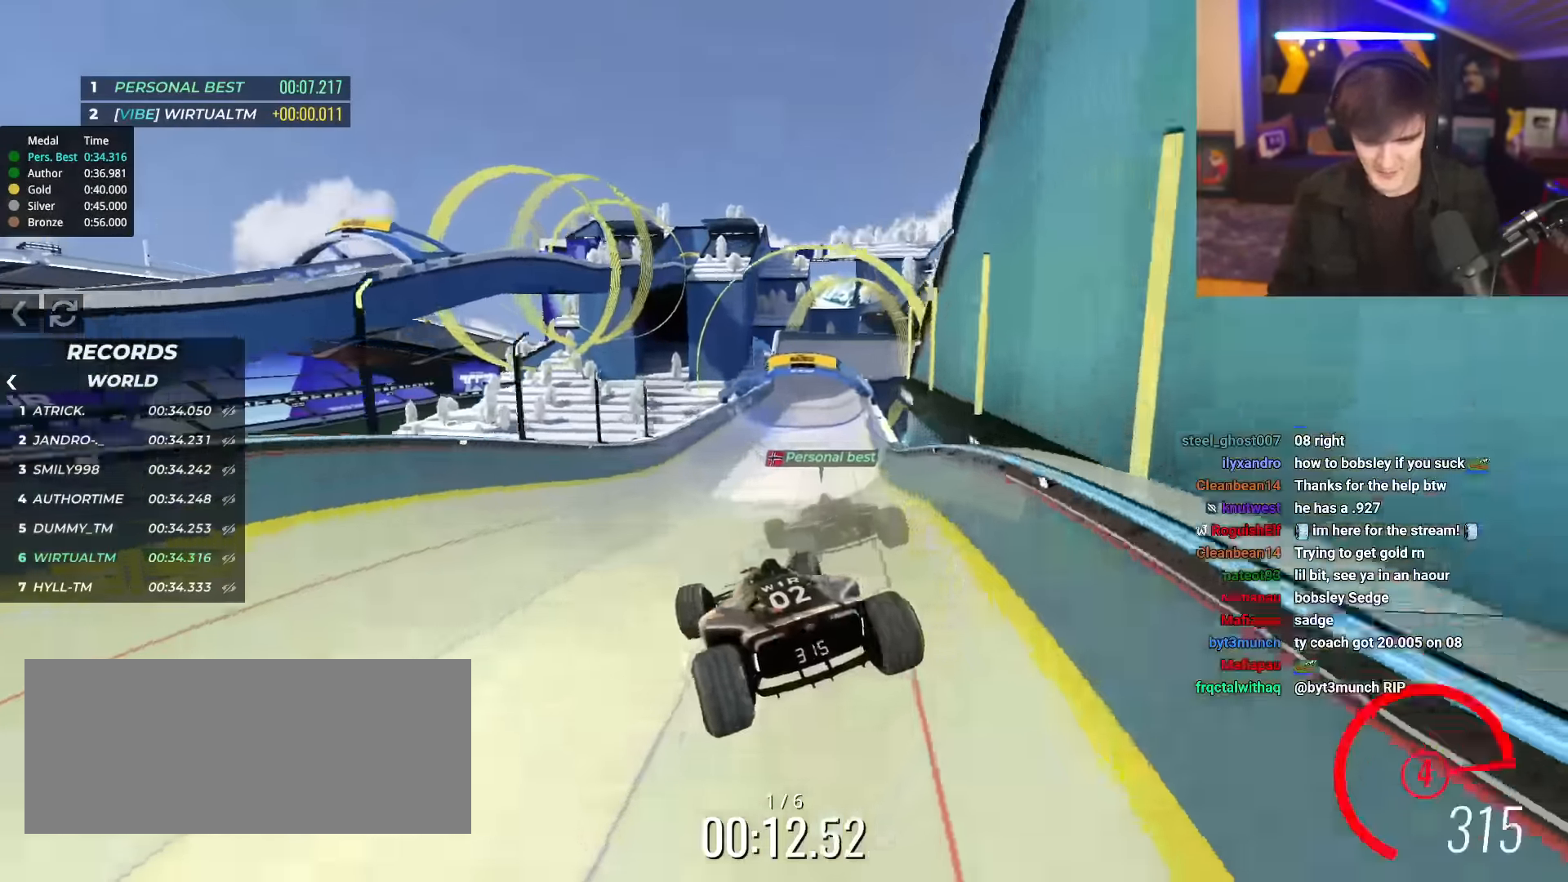
{"keys": ["right", "up"], "events": [[33, "brake", "up"]]}
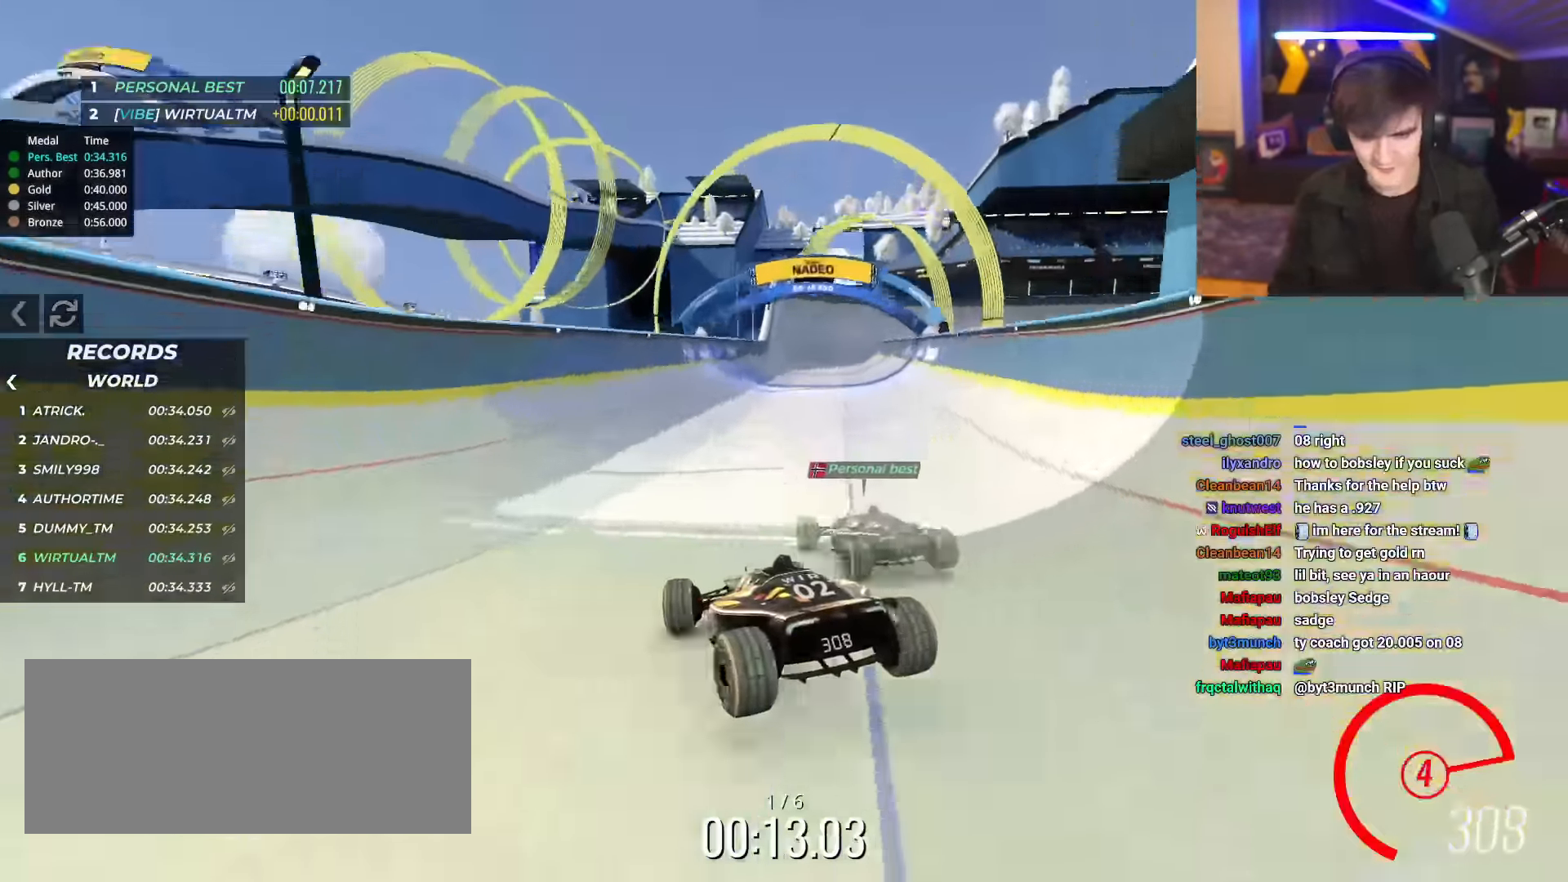
{"keys": ["up"], "events": [[284, "right", "up"]]}
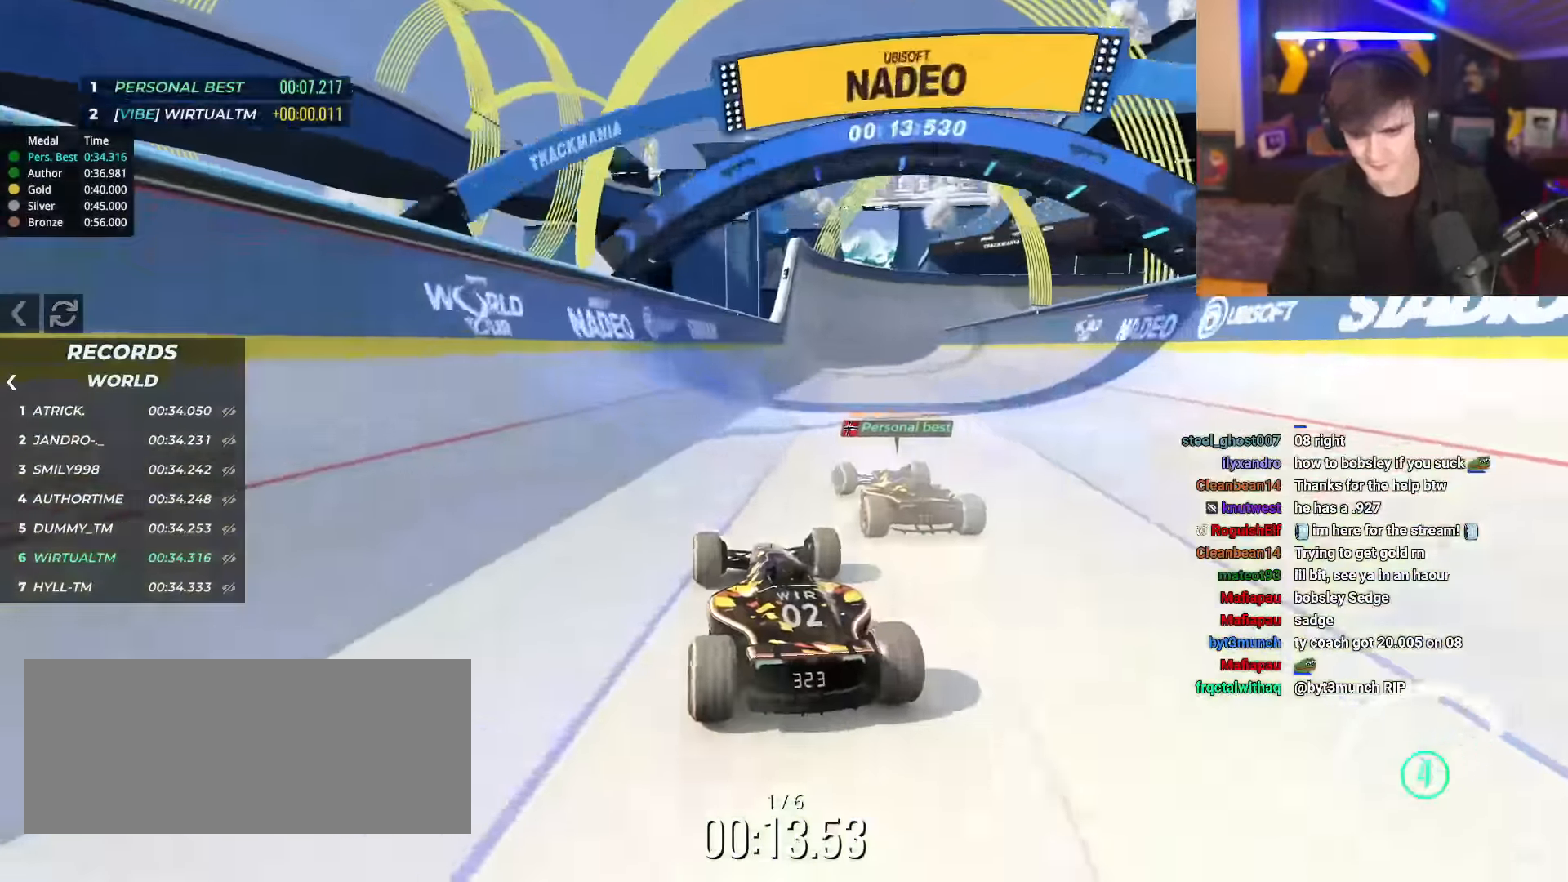
{"keys": ["up"], "events": [[50, "left", "down"], [200, "left", "up"], [333, "left", "down"], [383, "left", "up"]]}
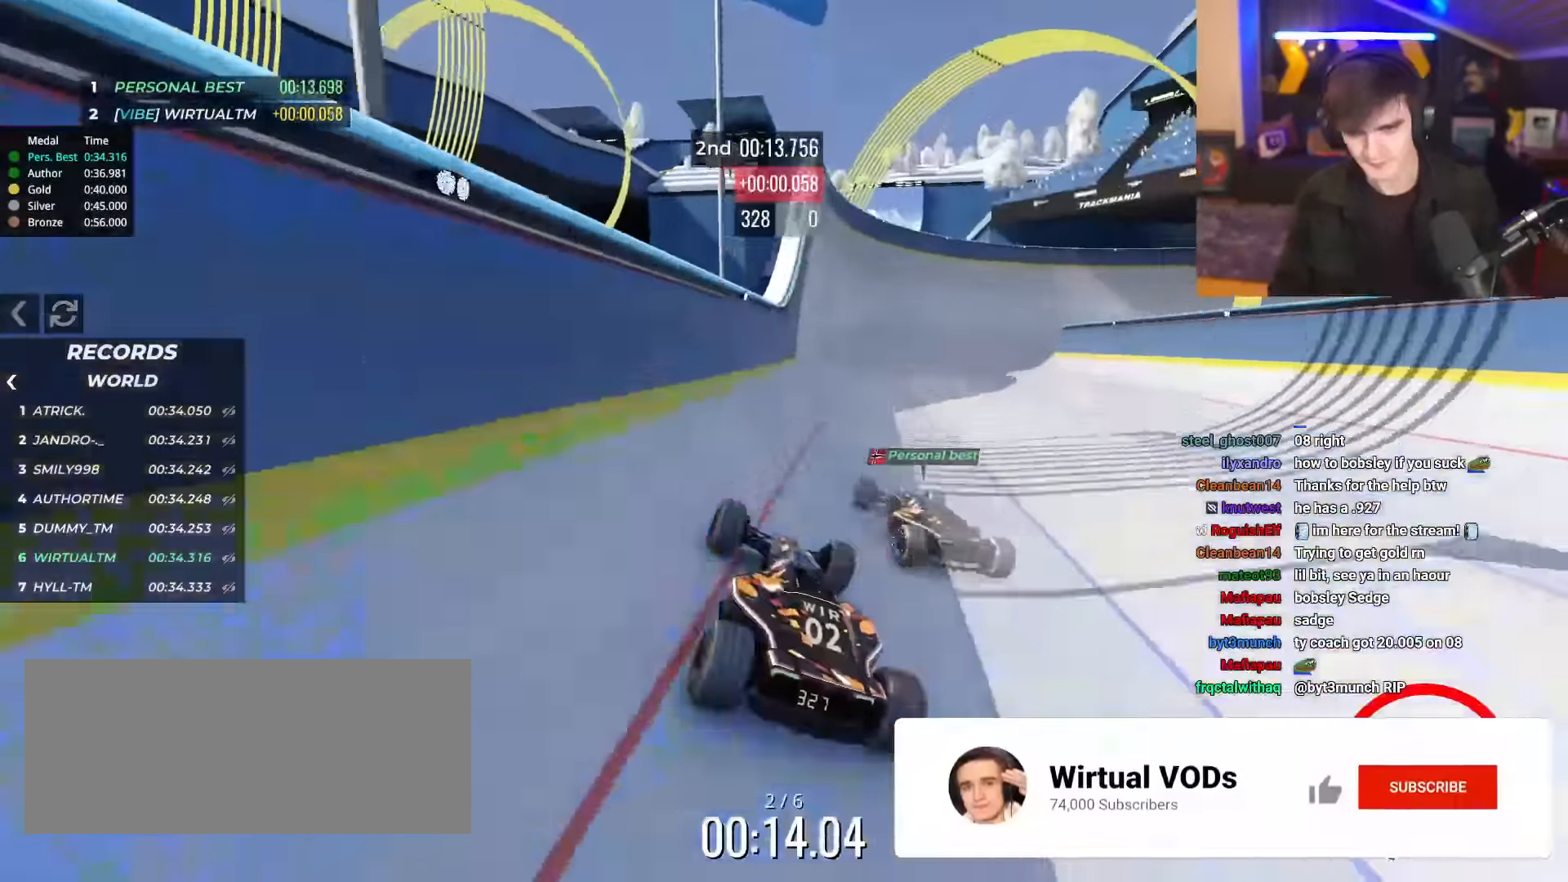
{"keys": ["right", "up"], "events": [[200, "right", "down"], [300, "right", "up"], [501, "right", "down"]]}
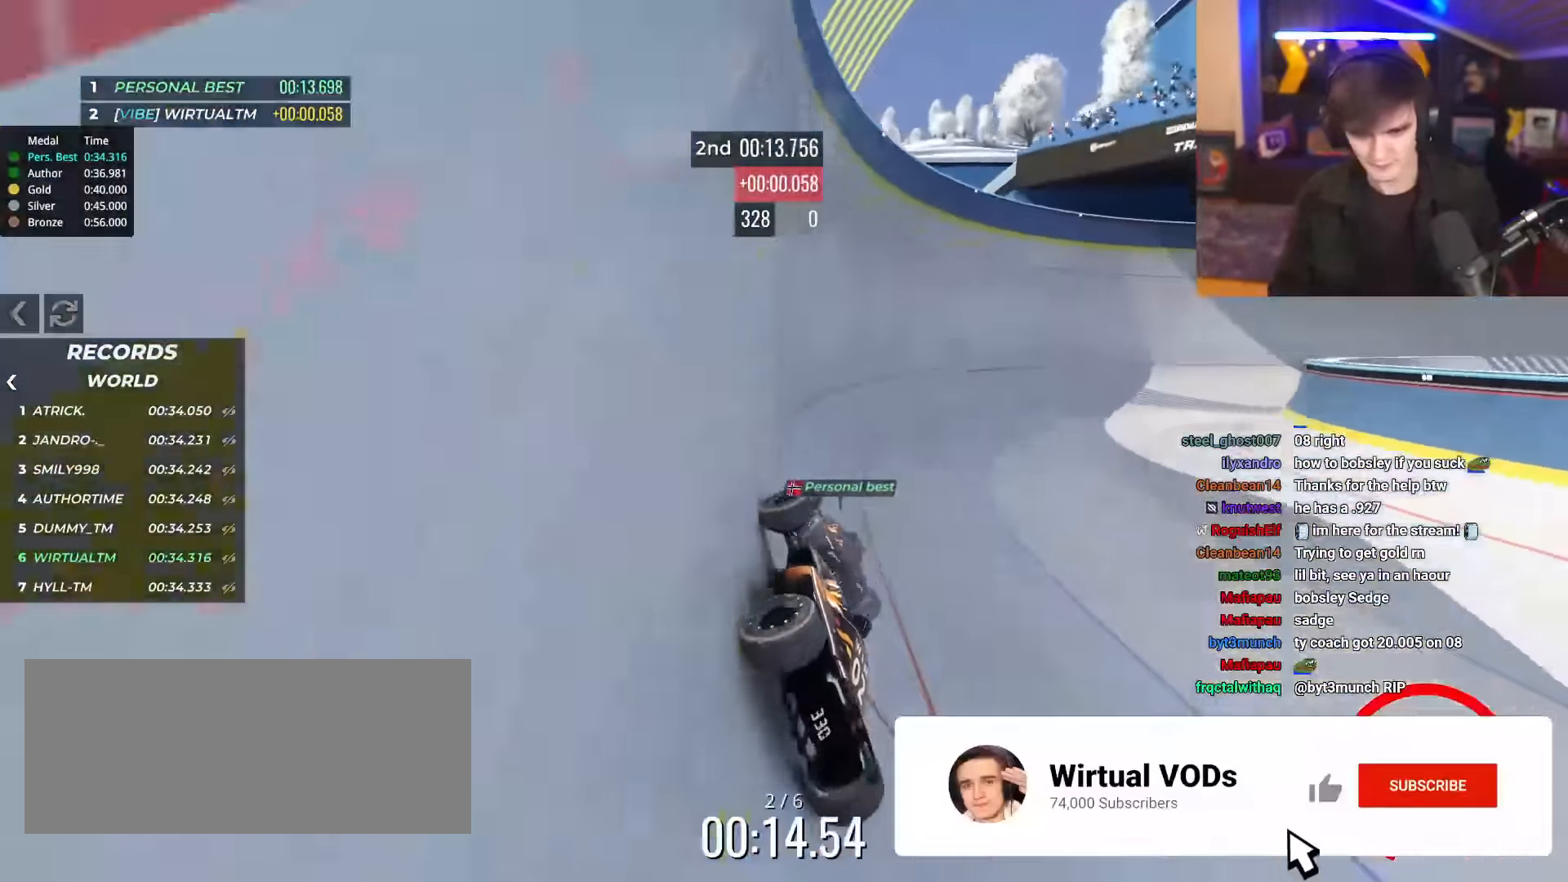
{"keys": ["right", "up"], "events": []}
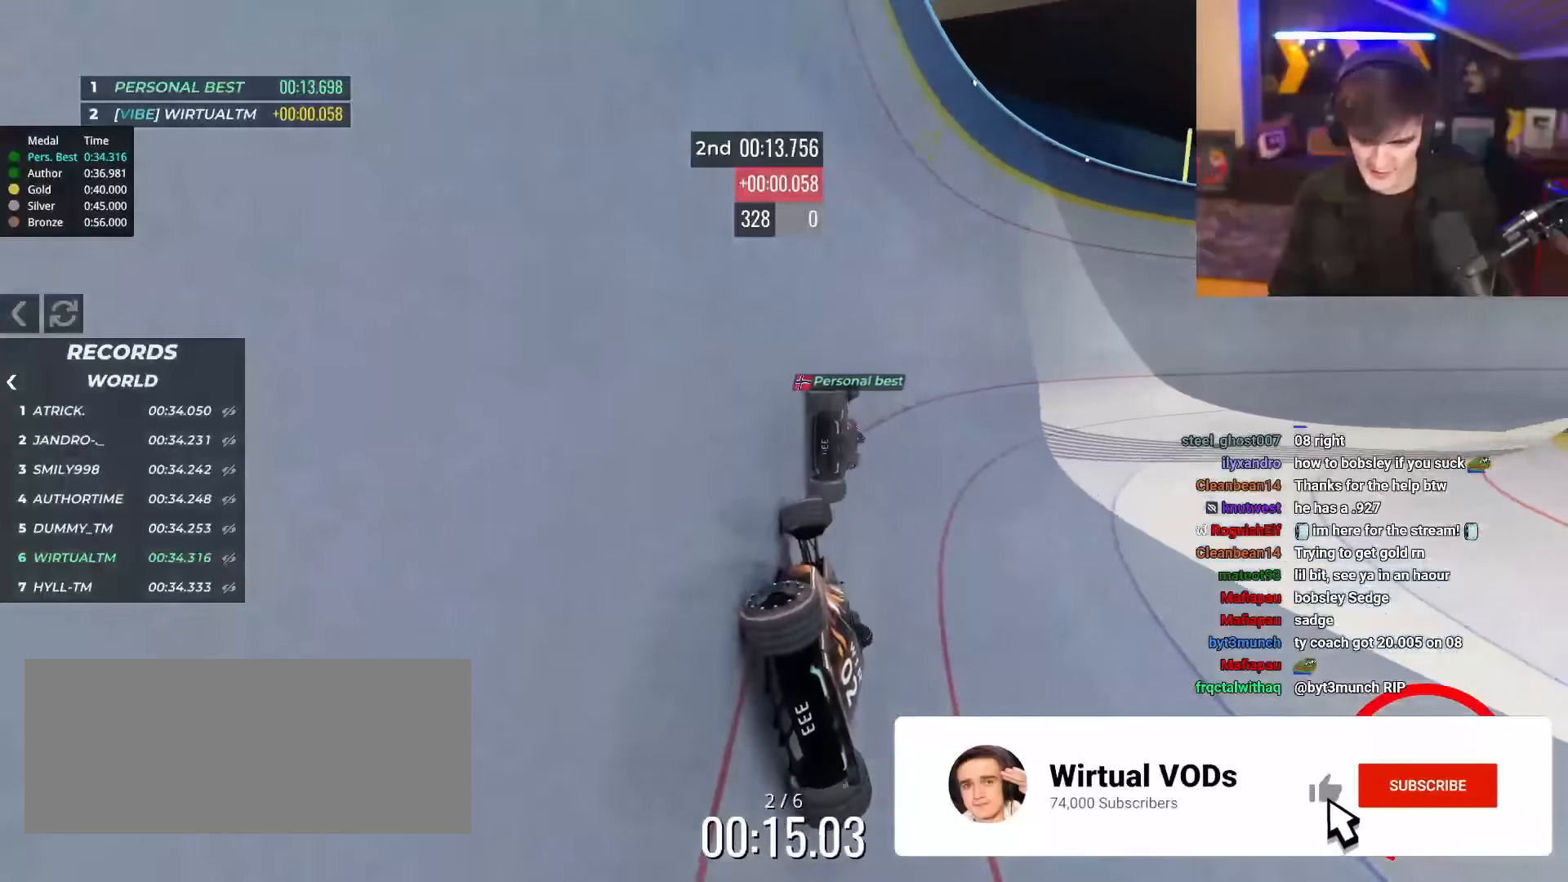
{"keys": ["right", "up"], "events": []}
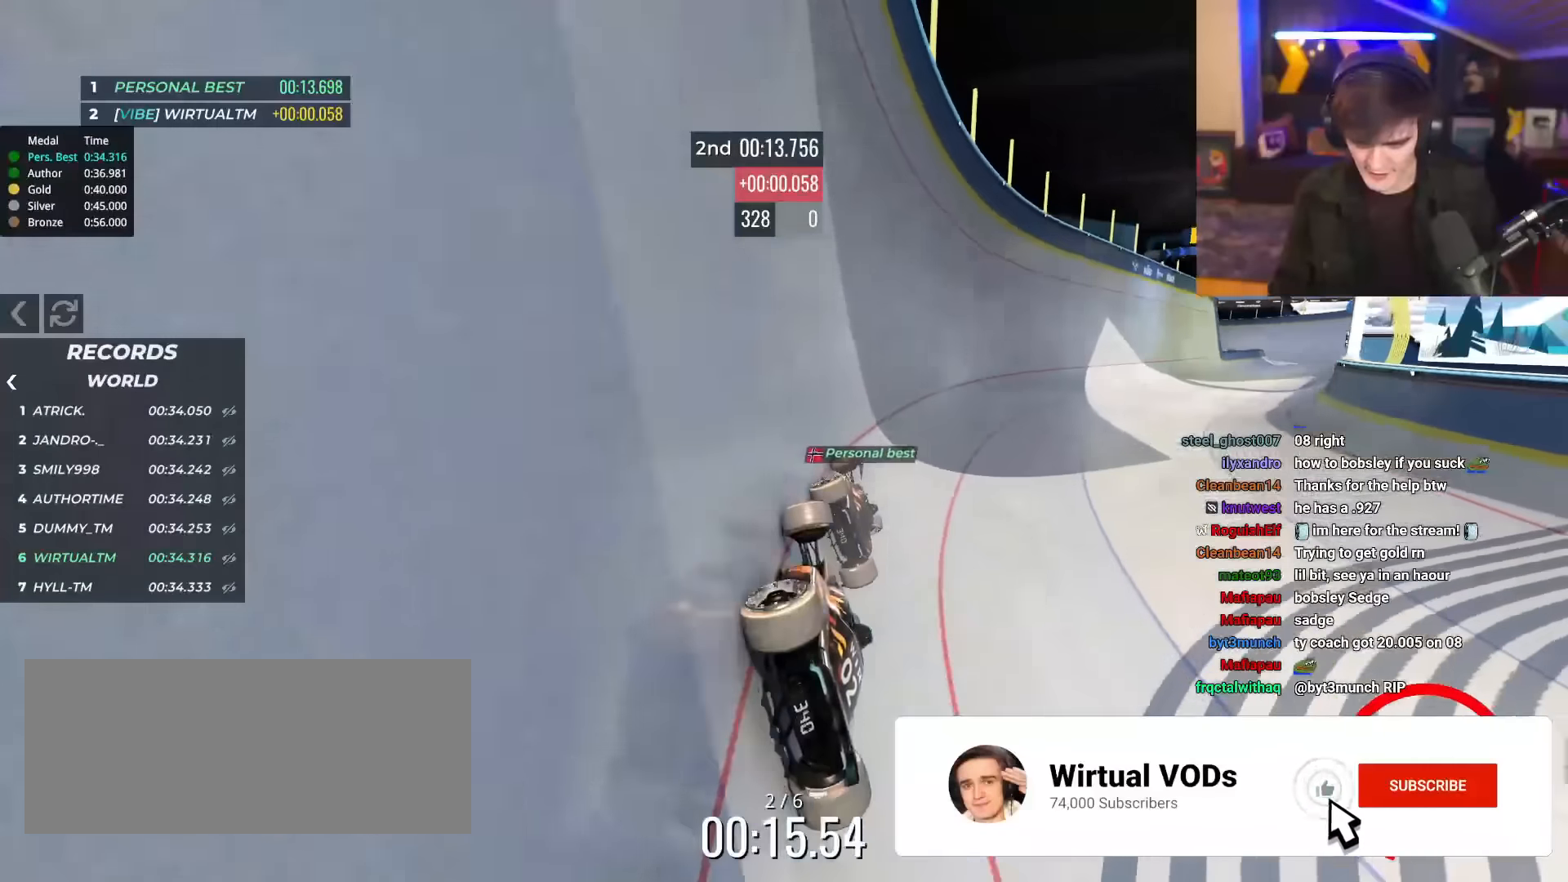
{"keys": ["right", "up"], "events": []}
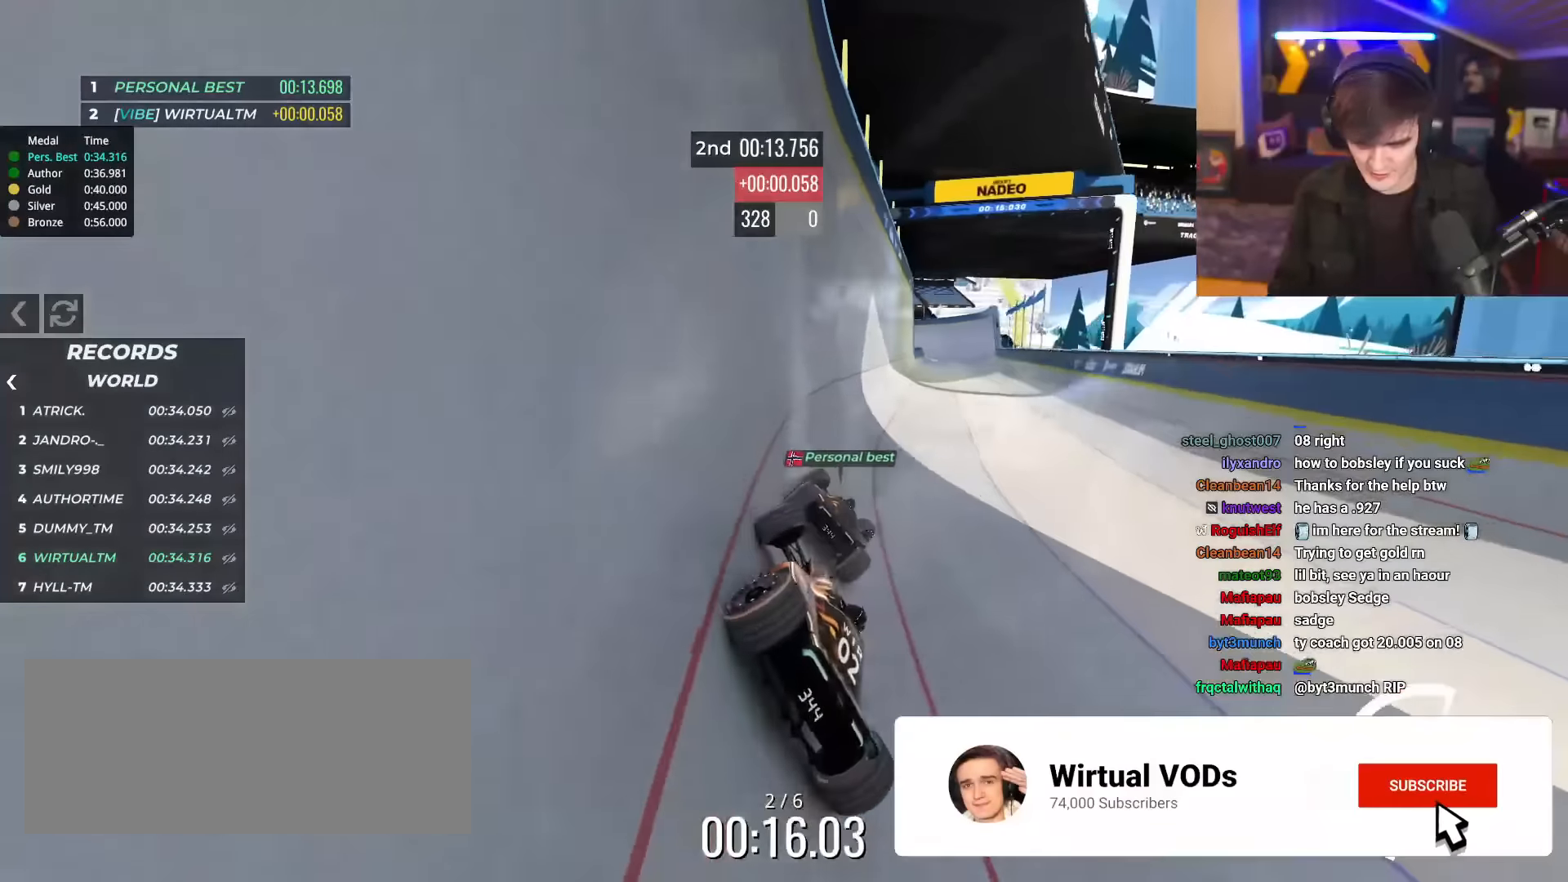
{"keys": ["up"], "events": [[33, "right", "up"], [184, "right", "down"], [467, "right", "up"]]}
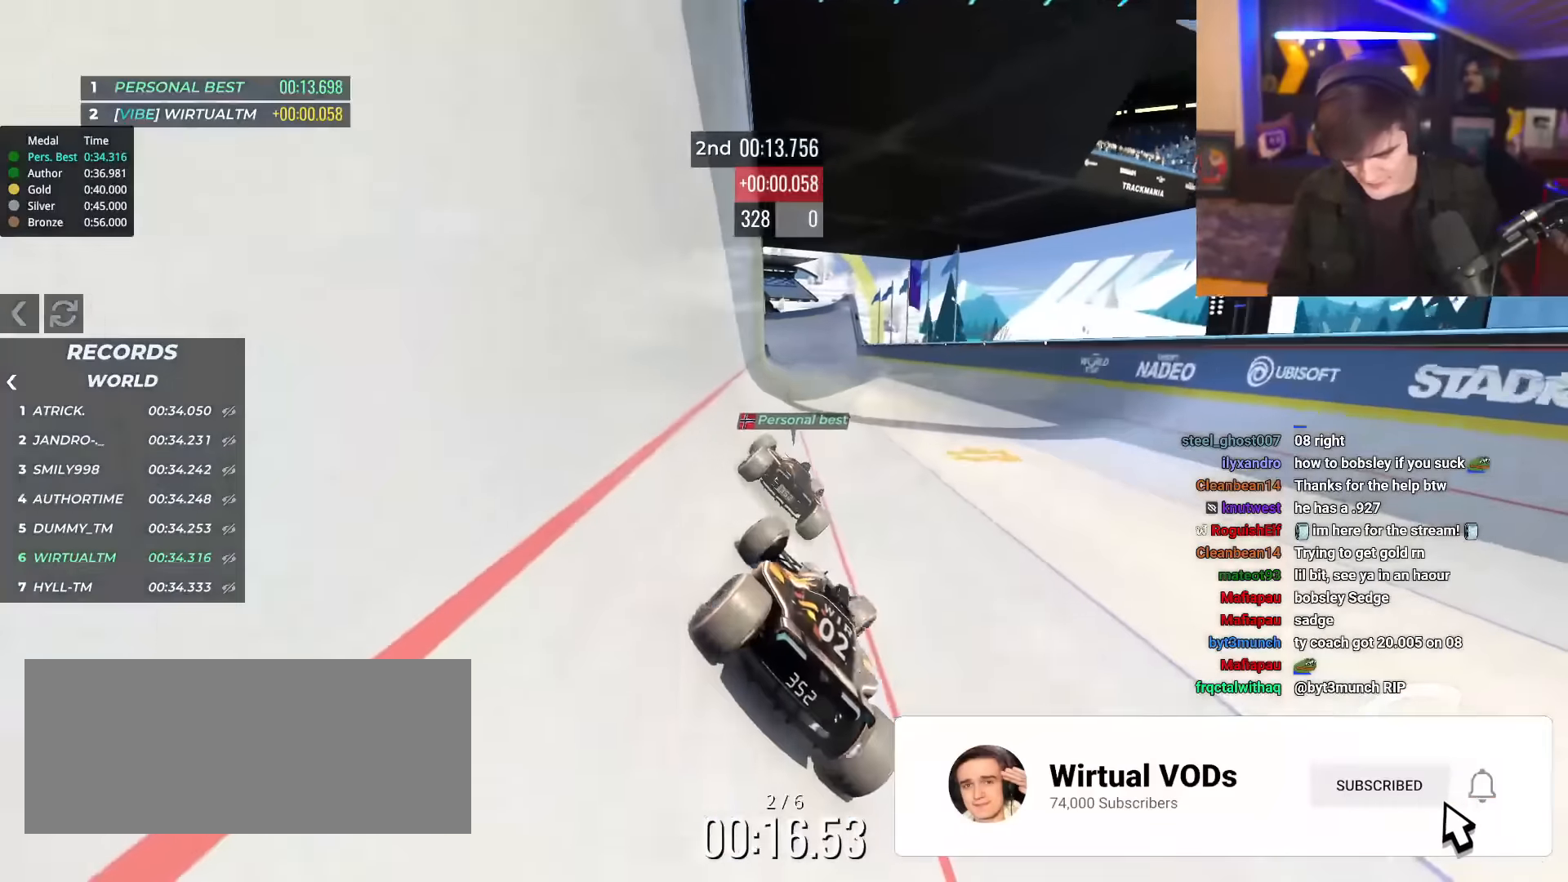
{"keys": ["up"], "events": [[16, "left", "down"], [433, "left", "up"]]}
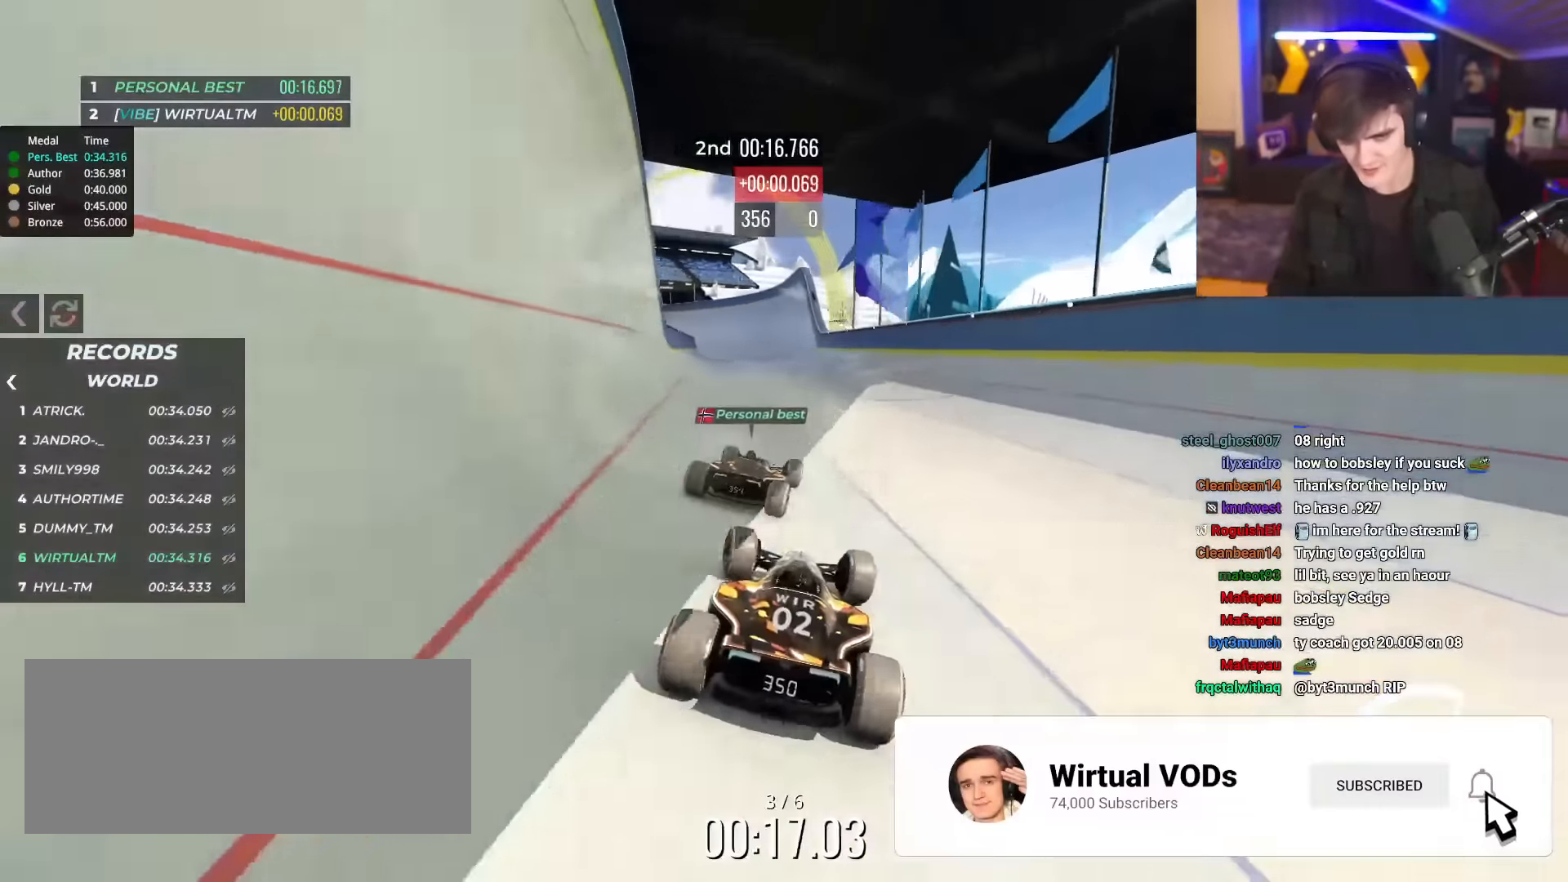
{"keys": ["right", "up"], "events": [[33, "right", "down"], [167, "right", "up"], [451, "right", "down"]]}
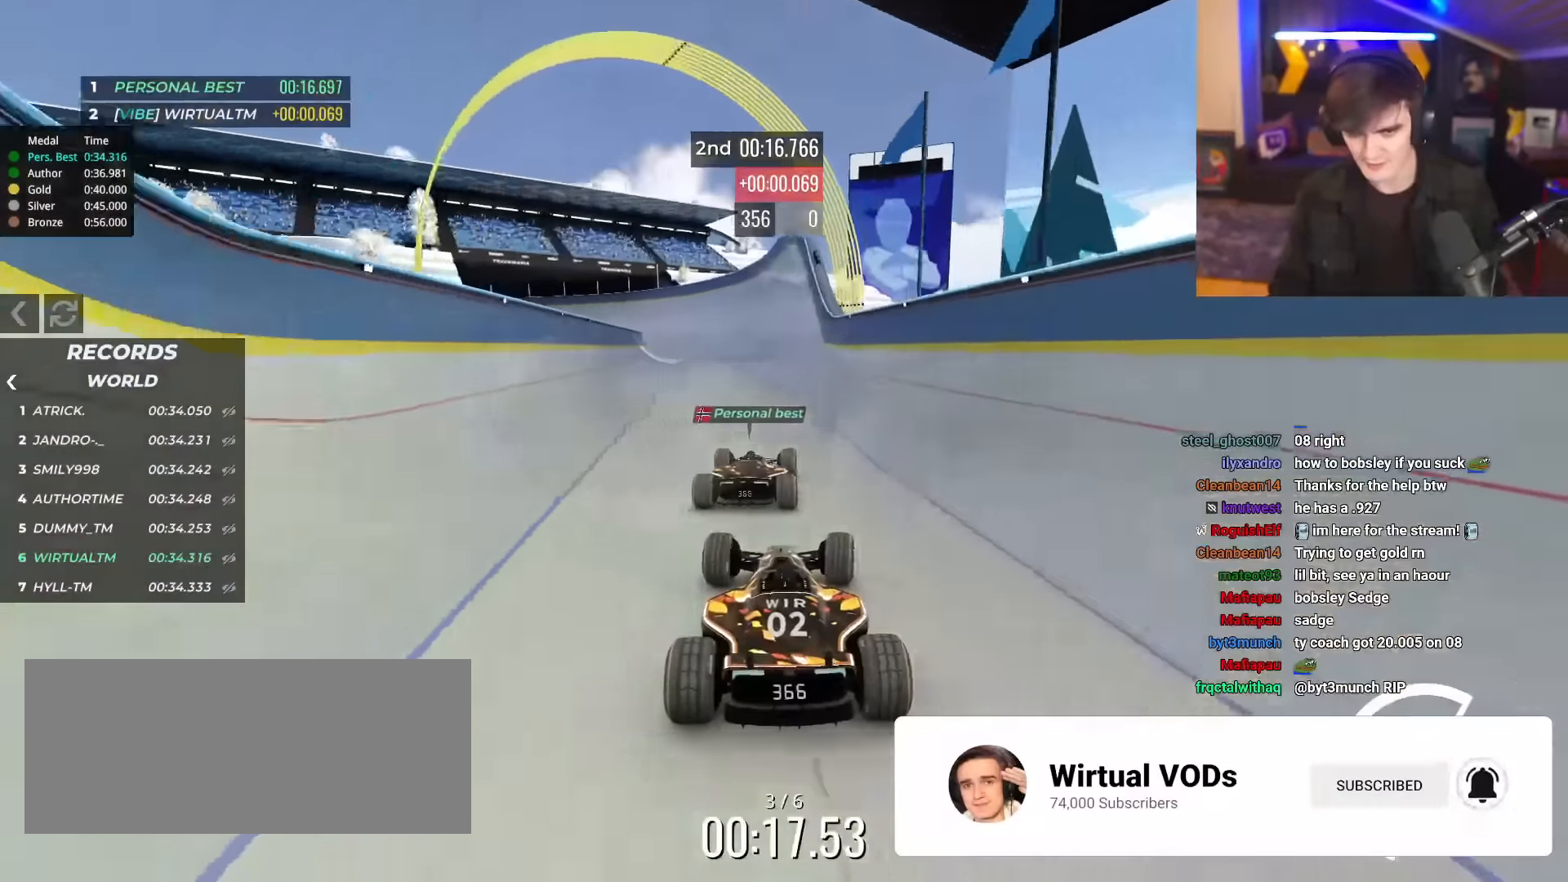
{"keys": ["up"], "events": [[50, "right", "up"], [367, "left", "down"], [467, "left", "up"]]}
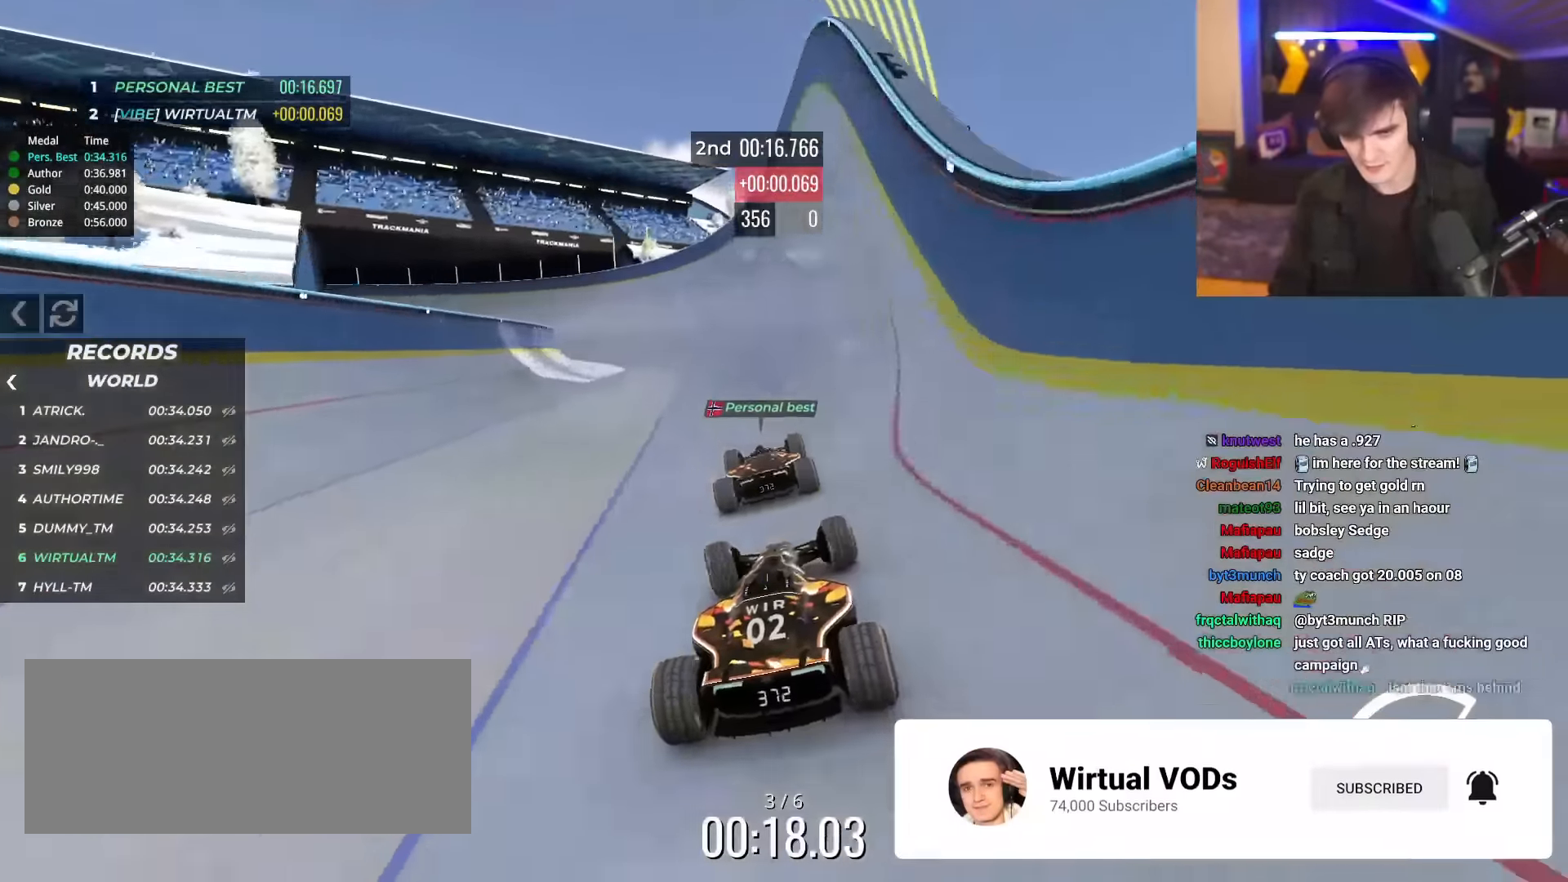
{"keys": ["left", "up"], "events": [[200, "left", "down"], [250, "left", "up"], [484, "left", "down"]]}
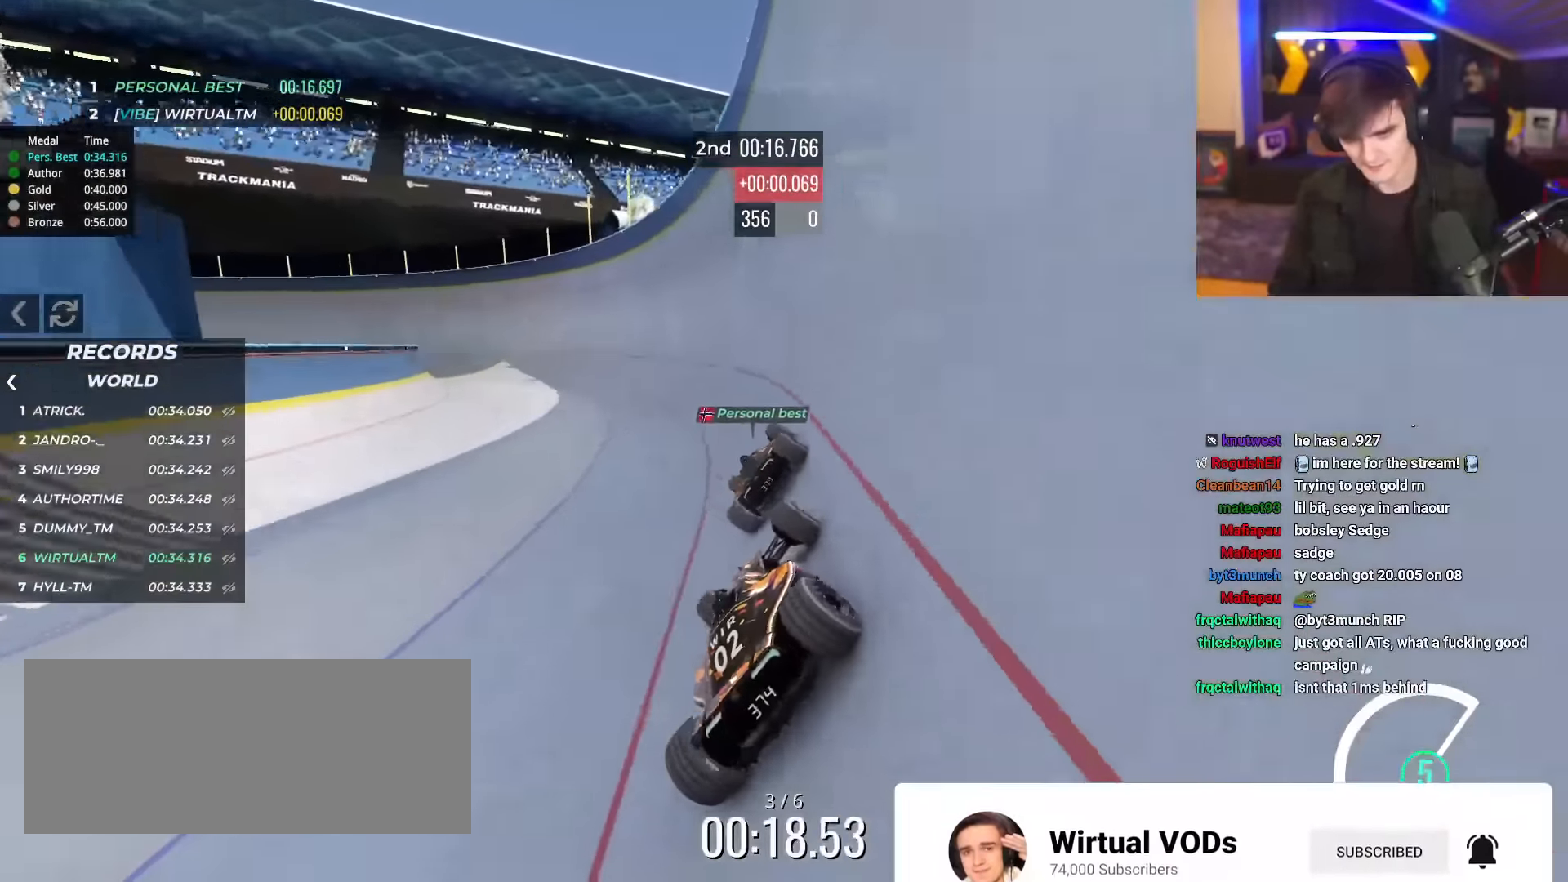
{"keys": ["left", "up"], "events": [[16, "left", "up"], [116, "left", "down"]]}
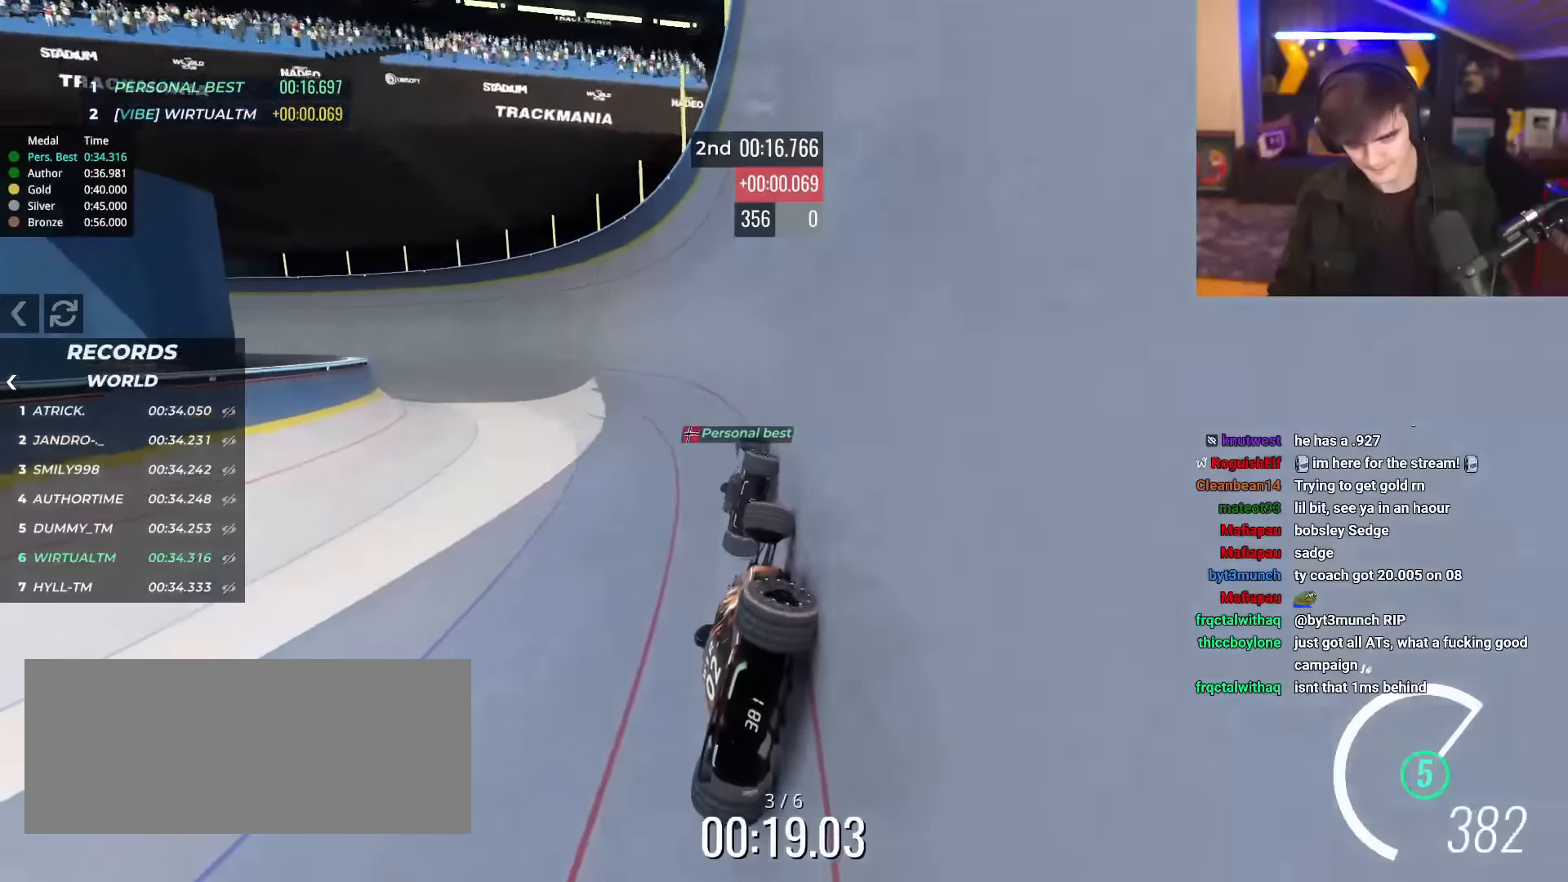
{"keys": ["left", "up"], "events": []}
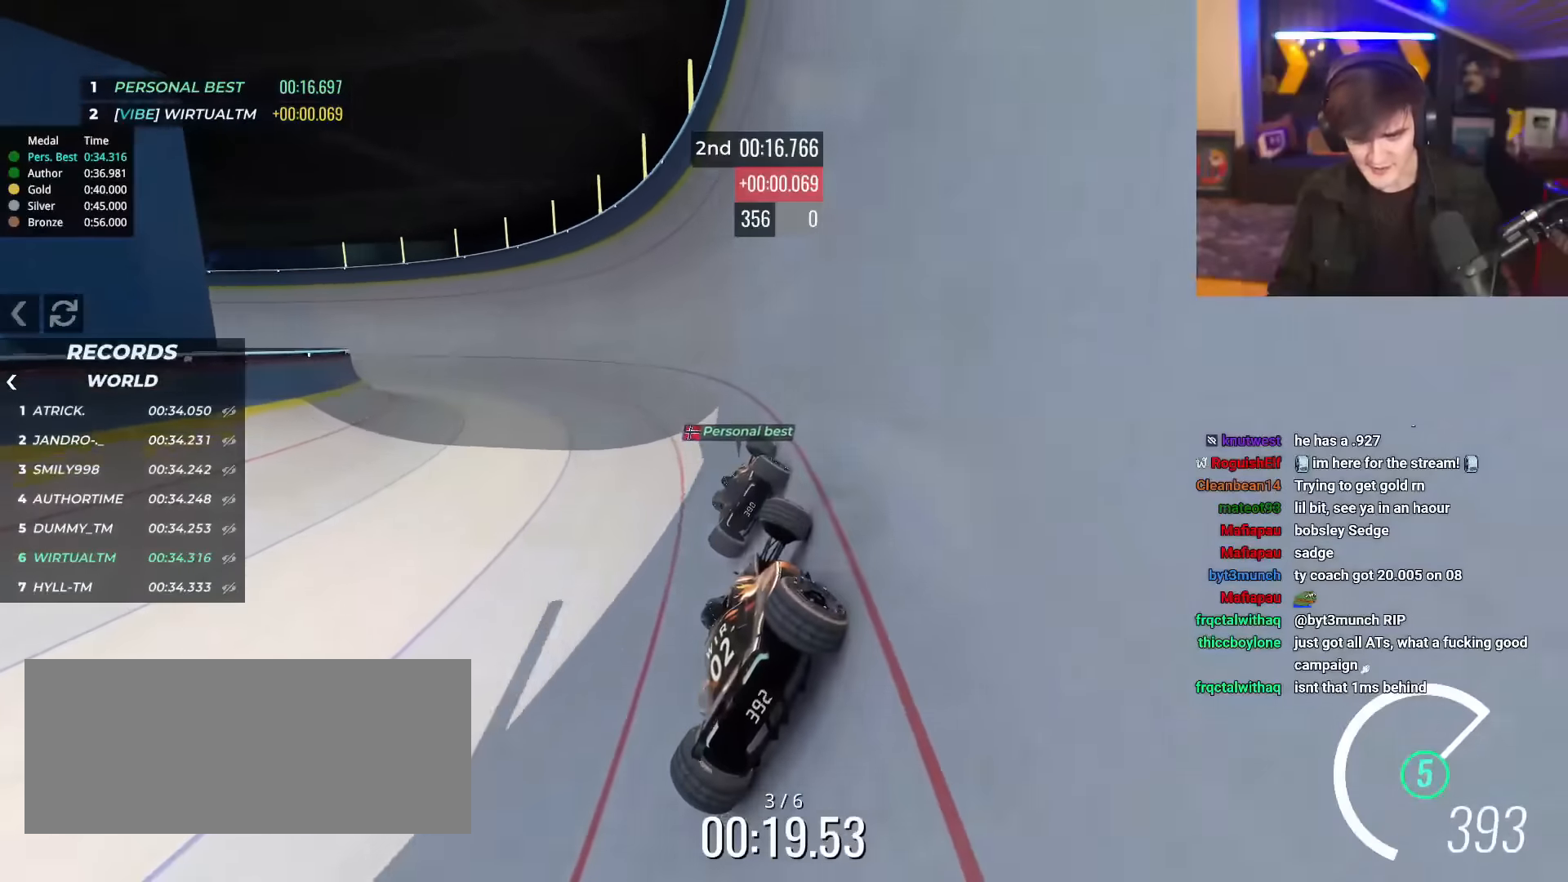
{"keys": ["left", "up"], "events": []}
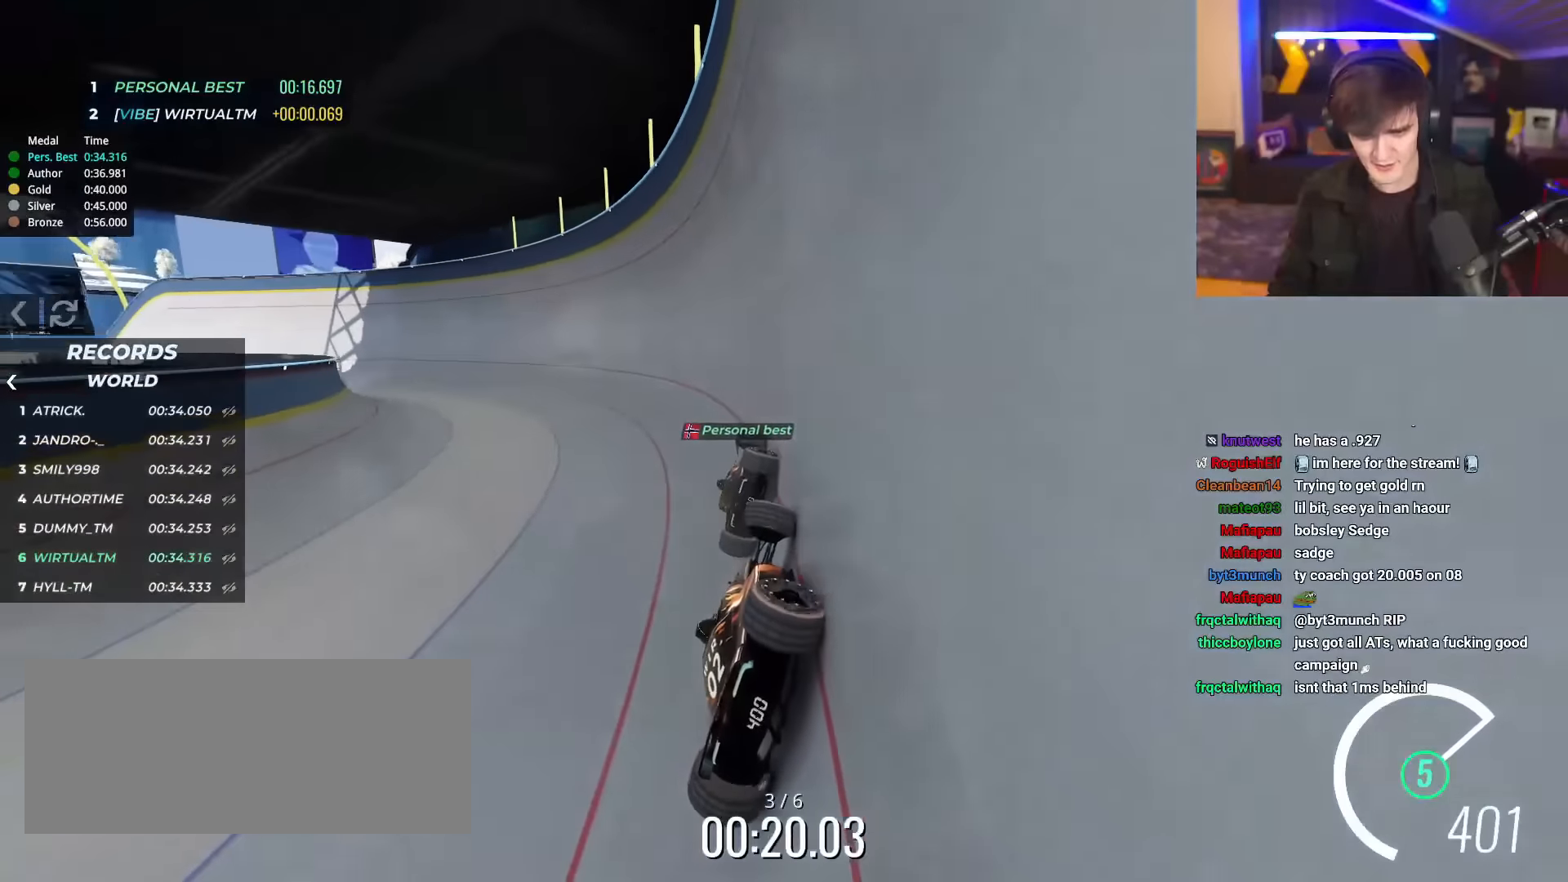
{"keys": ["left", "up"], "events": []}
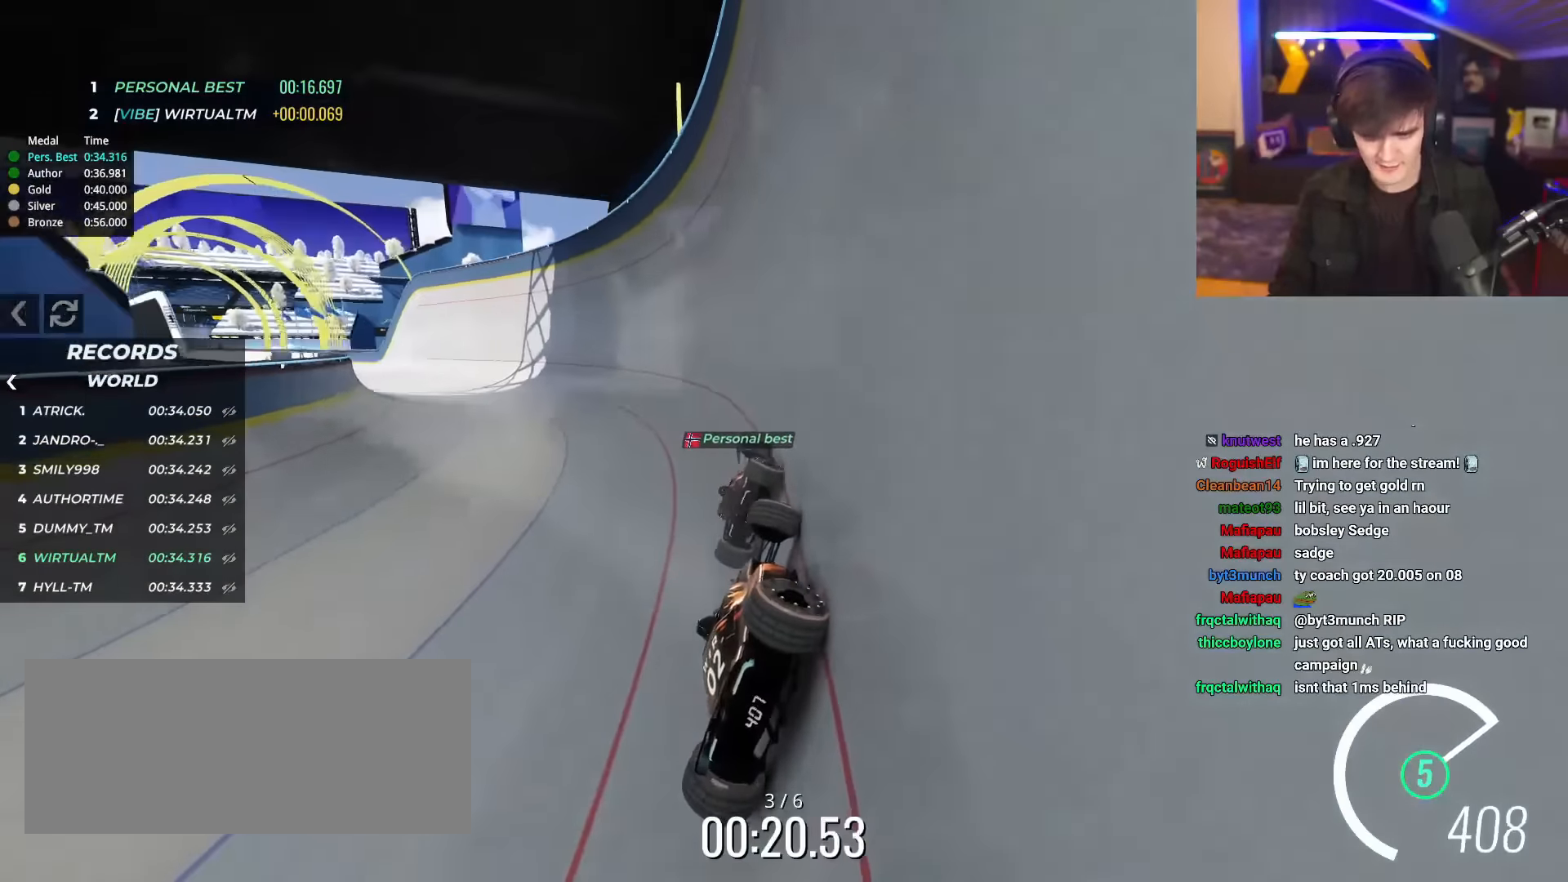
{"keys": ["left", "up"], "events": []}